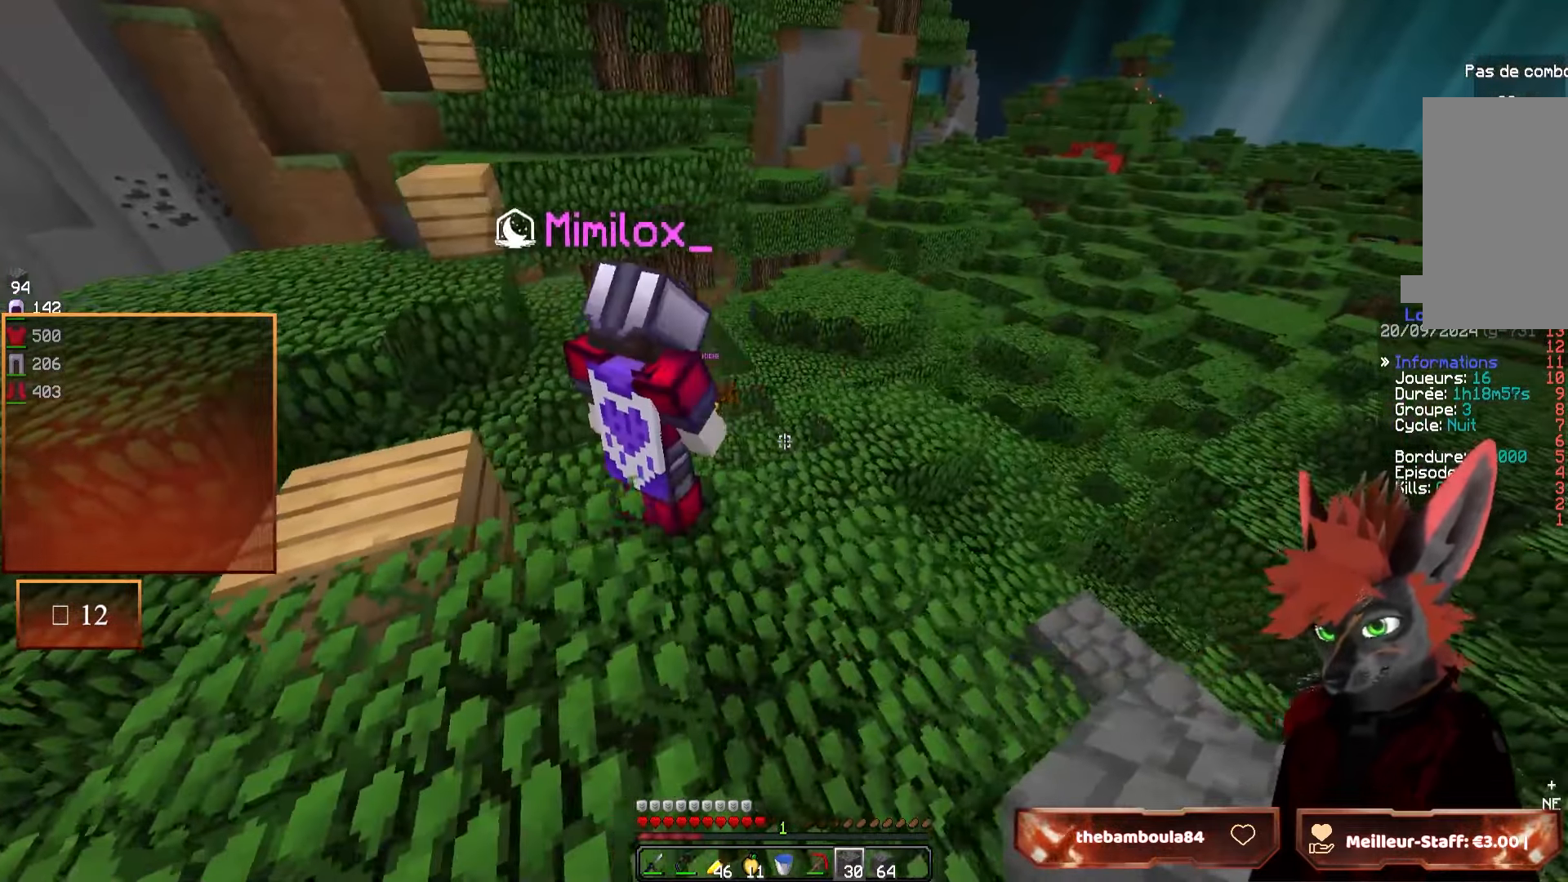
Gameplay with keyboard and mouse; each line is a JSON object with the keys and mouse buttons held at the frame after it. "events" lists presses ("down") and releases ("up") of "d", "q", "s", "z", "mouse_left" and "mouse_right" between this image and that frame as [ms after this image, input, new state], when the widget could be followed in between. "mouse_left", "mouse_right" = the "left", "right" buttons of the "mouse" list. No other keys are recorded. Fast repeated clicks can show as one long hold. Mouse movement is not recorded.
{"keys": [], "mouse": [], "events": [[117, "d", "down"], [267, "z", "down"], [400, "z", "up"], [417, "d", "up"]]}
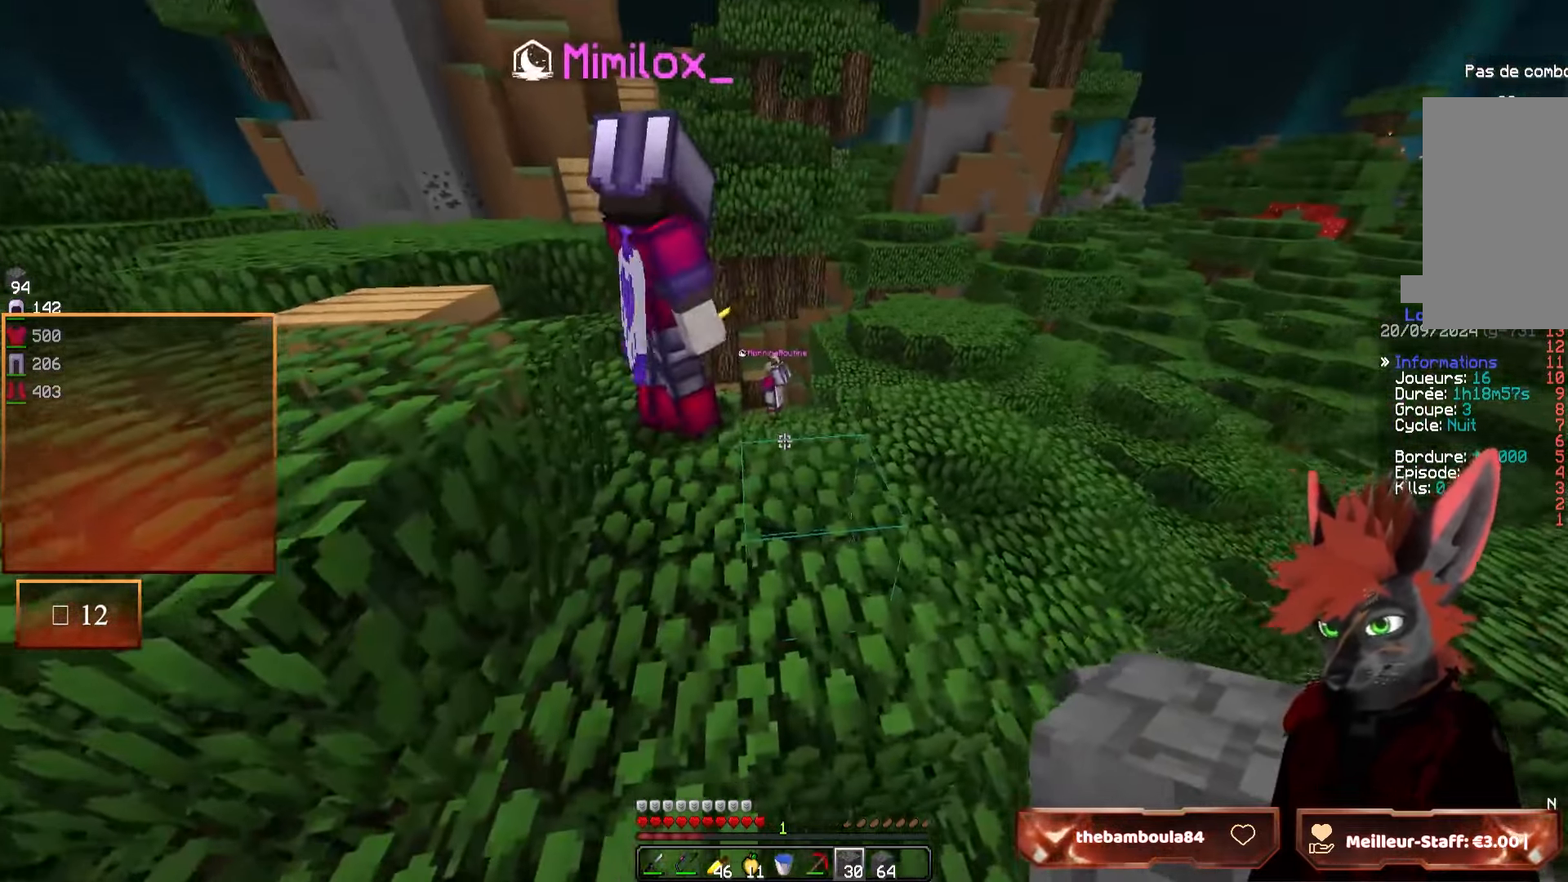
{"keys": [], "mouse": [], "events": []}
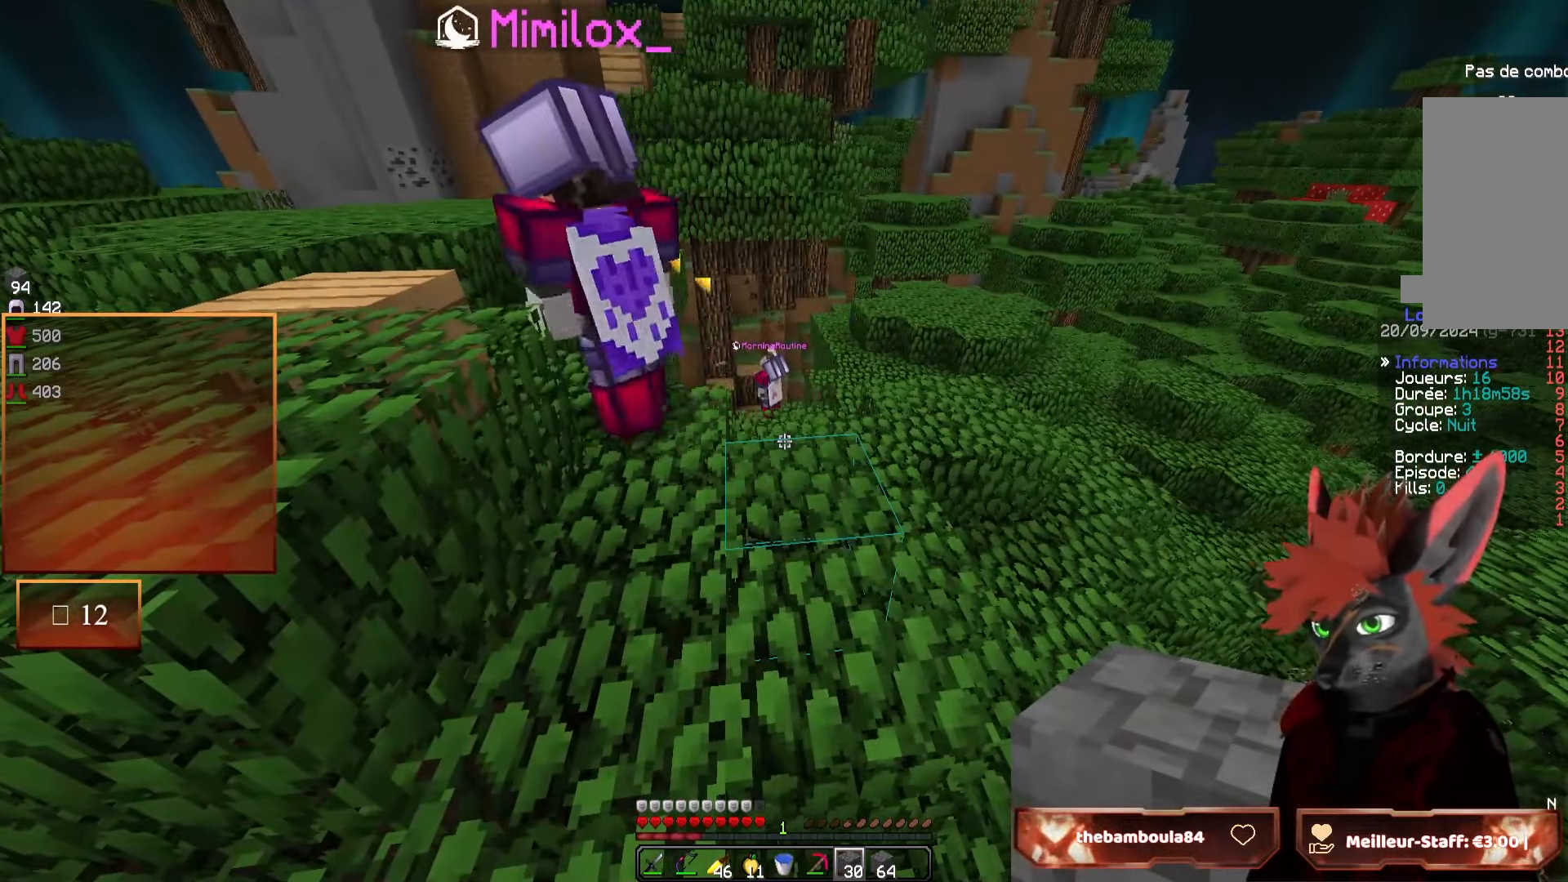
{"keys": [], "mouse": [], "events": []}
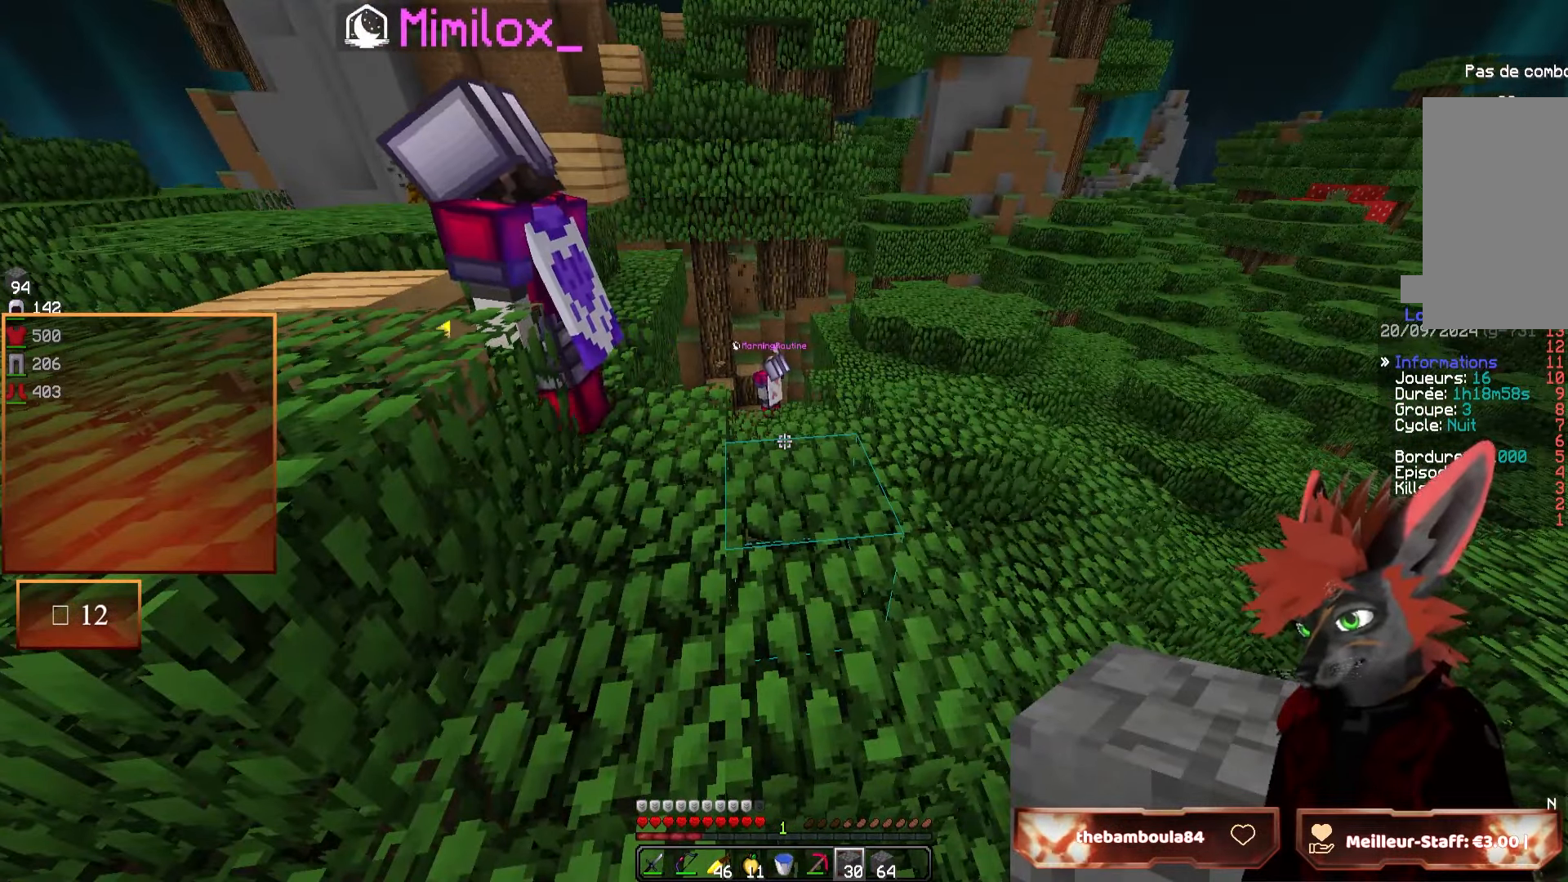
{"keys": [], "mouse": [], "events": []}
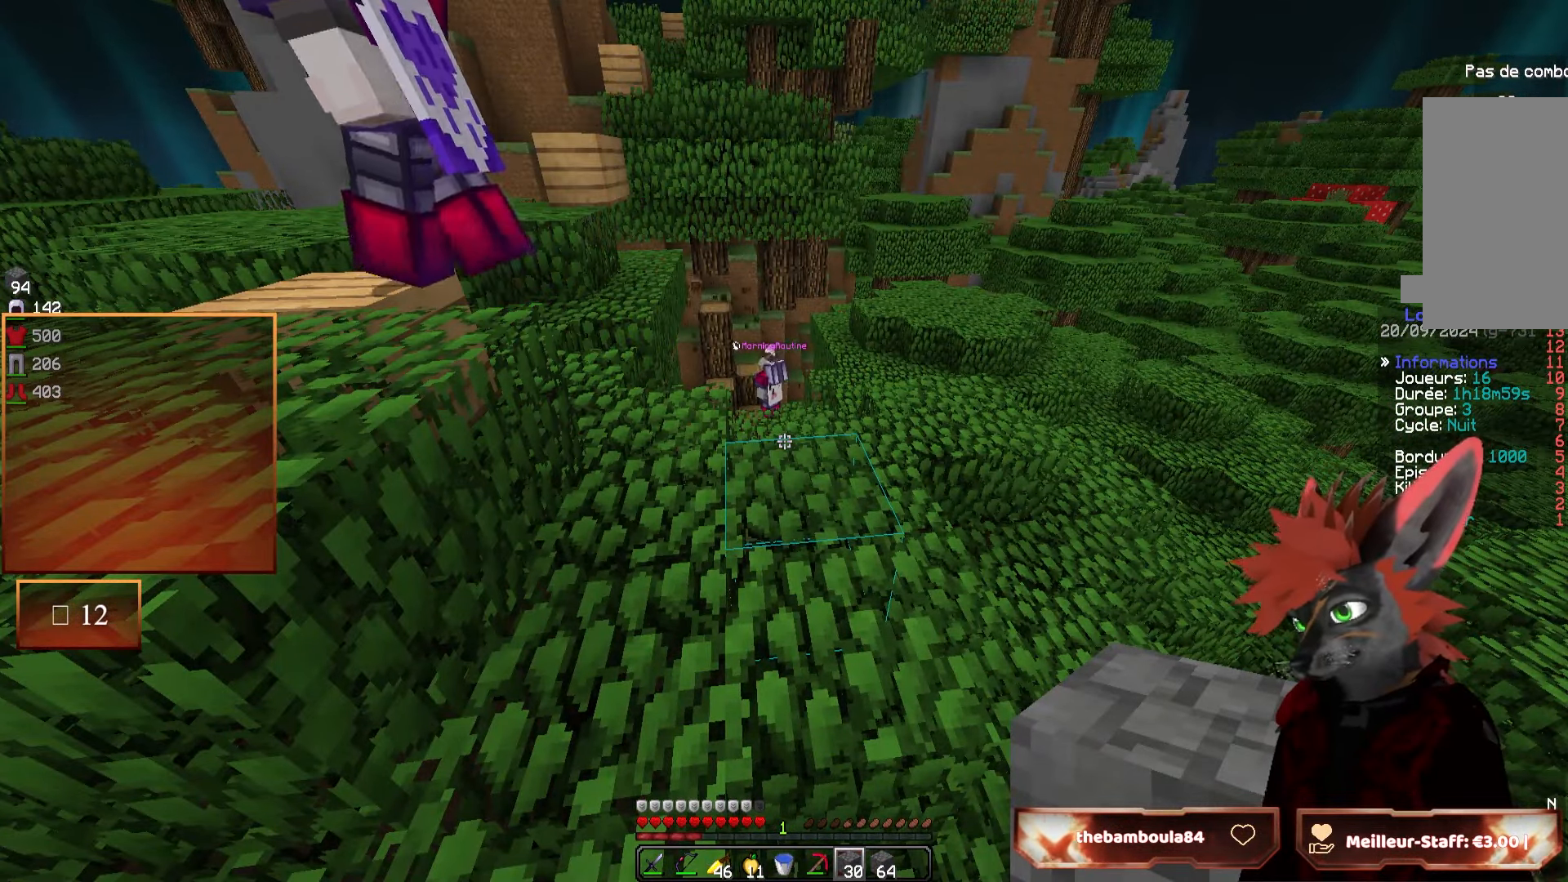
{"keys": [], "mouse": [], "events": []}
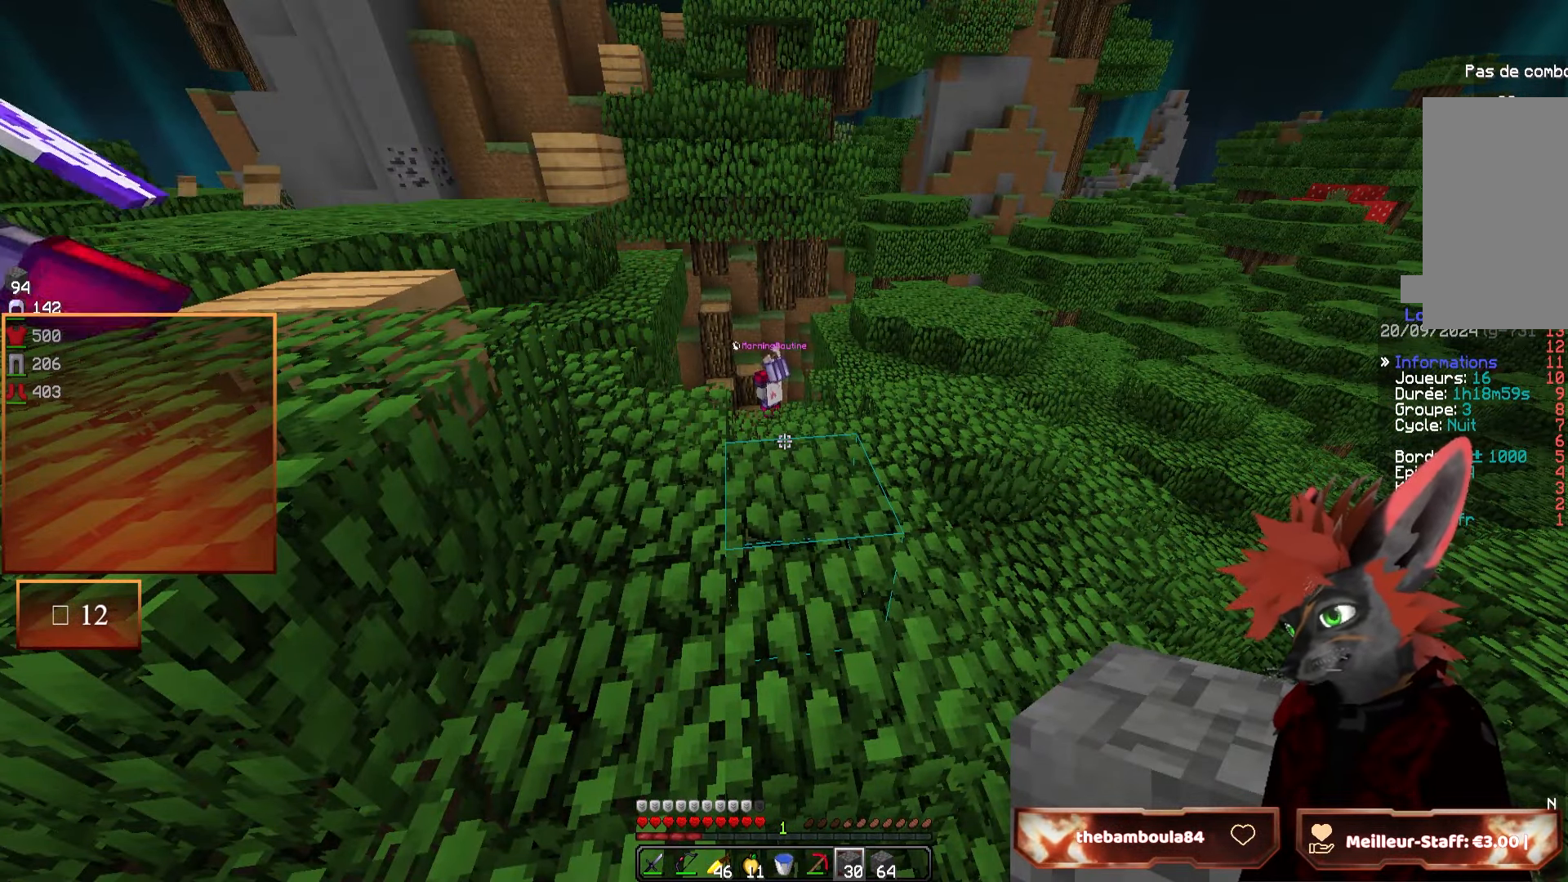
{"keys": [], "mouse": [], "events": [[133, "z", "down"], [233, "q", "down"], [317, "z", "up"], [383, "q", "up"]]}
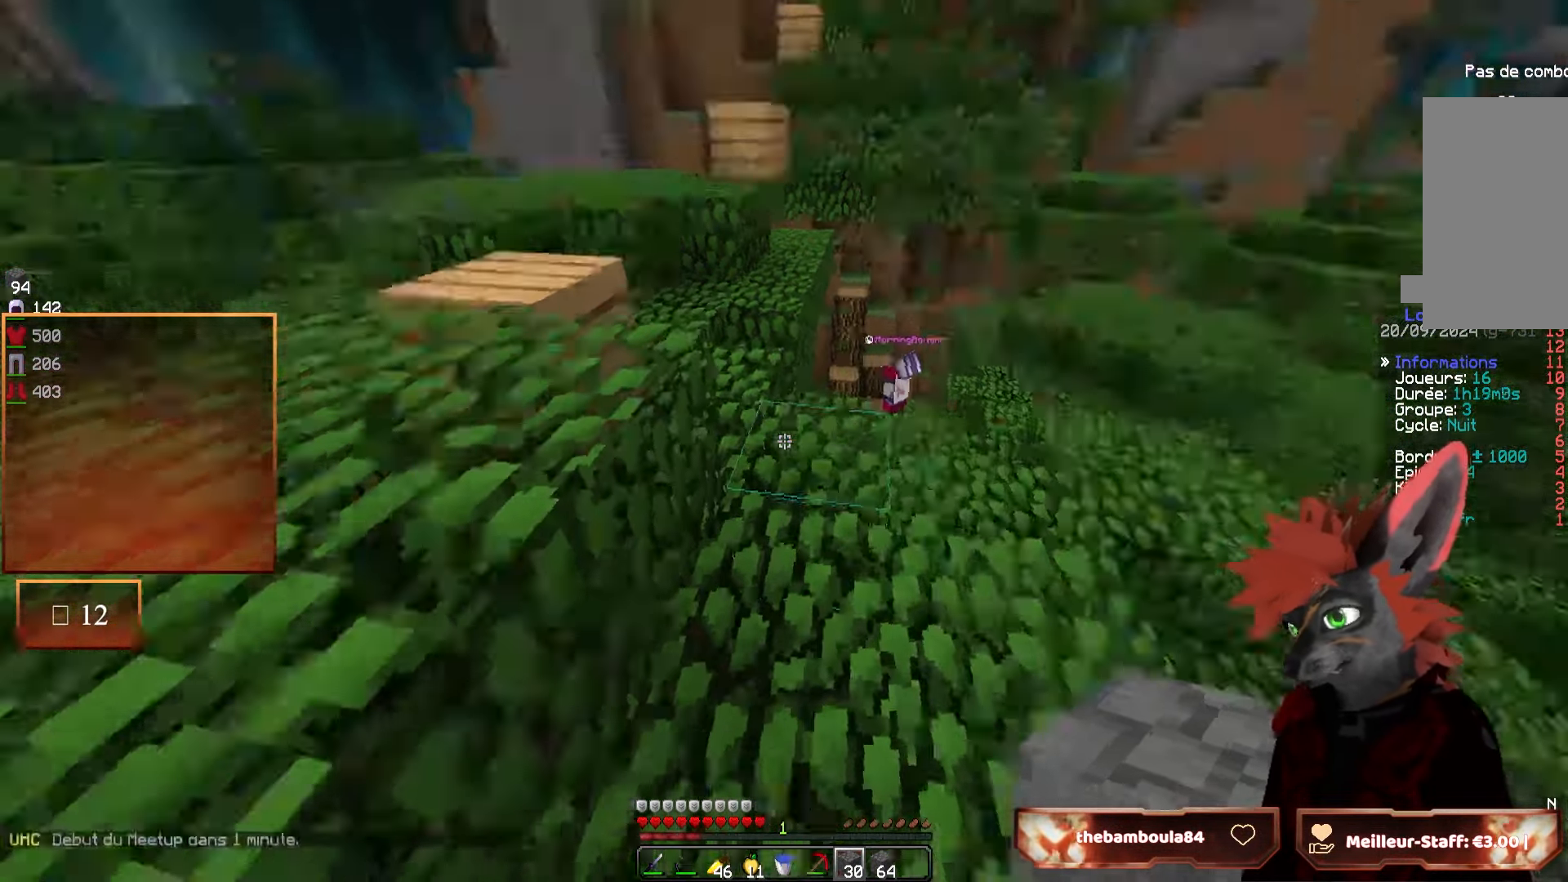
{"keys": ["z"], "mouse": [], "events": [[350, "z", "down"]]}
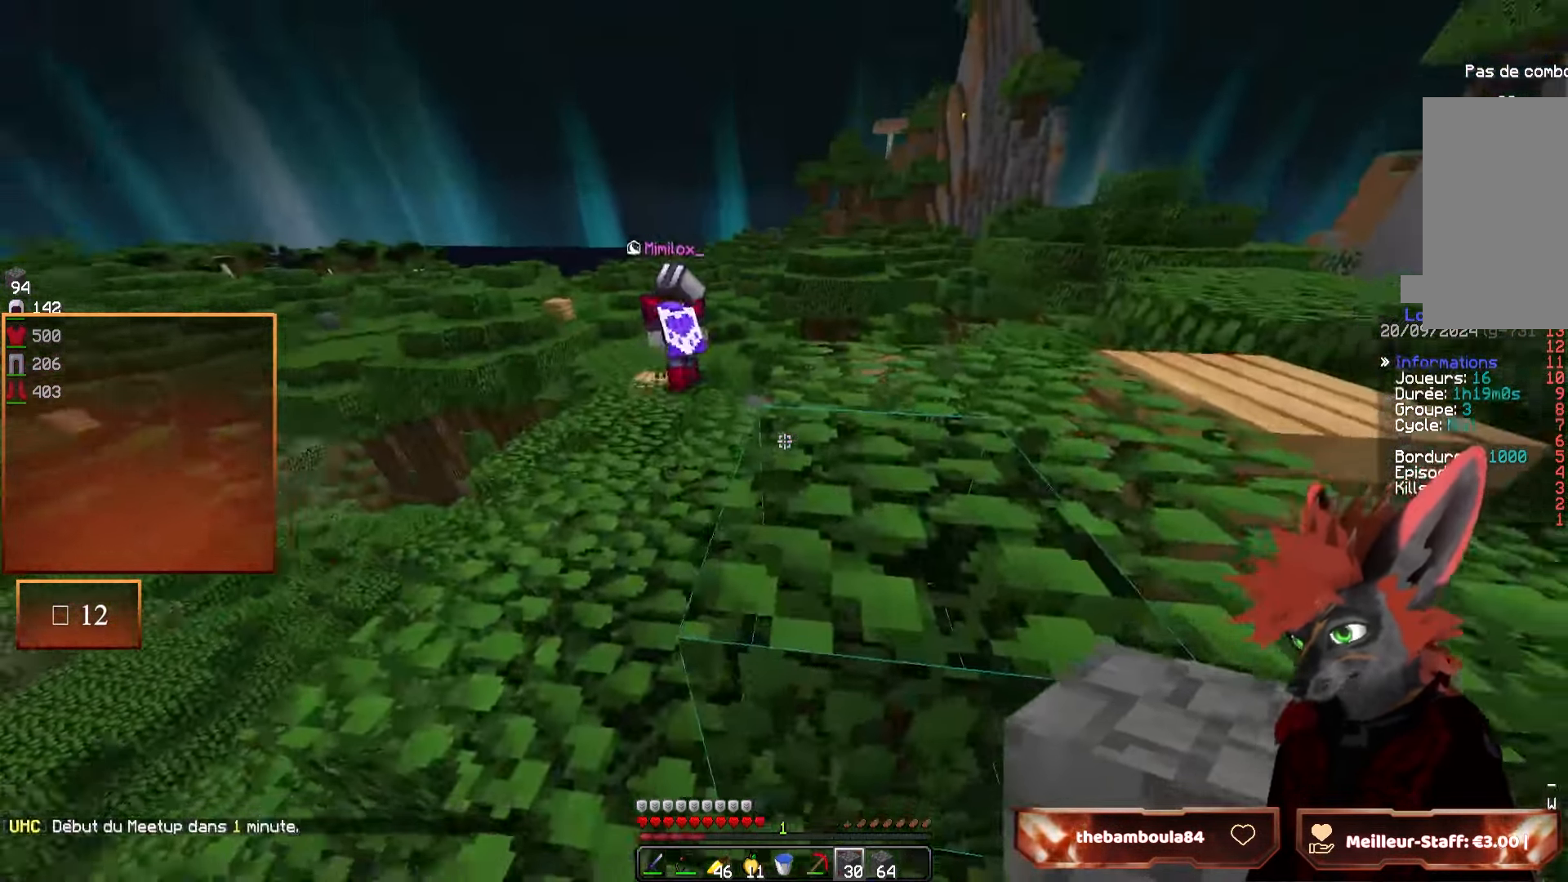
{"keys": [], "mouse": [], "events": [[200, "z", "up"]]}
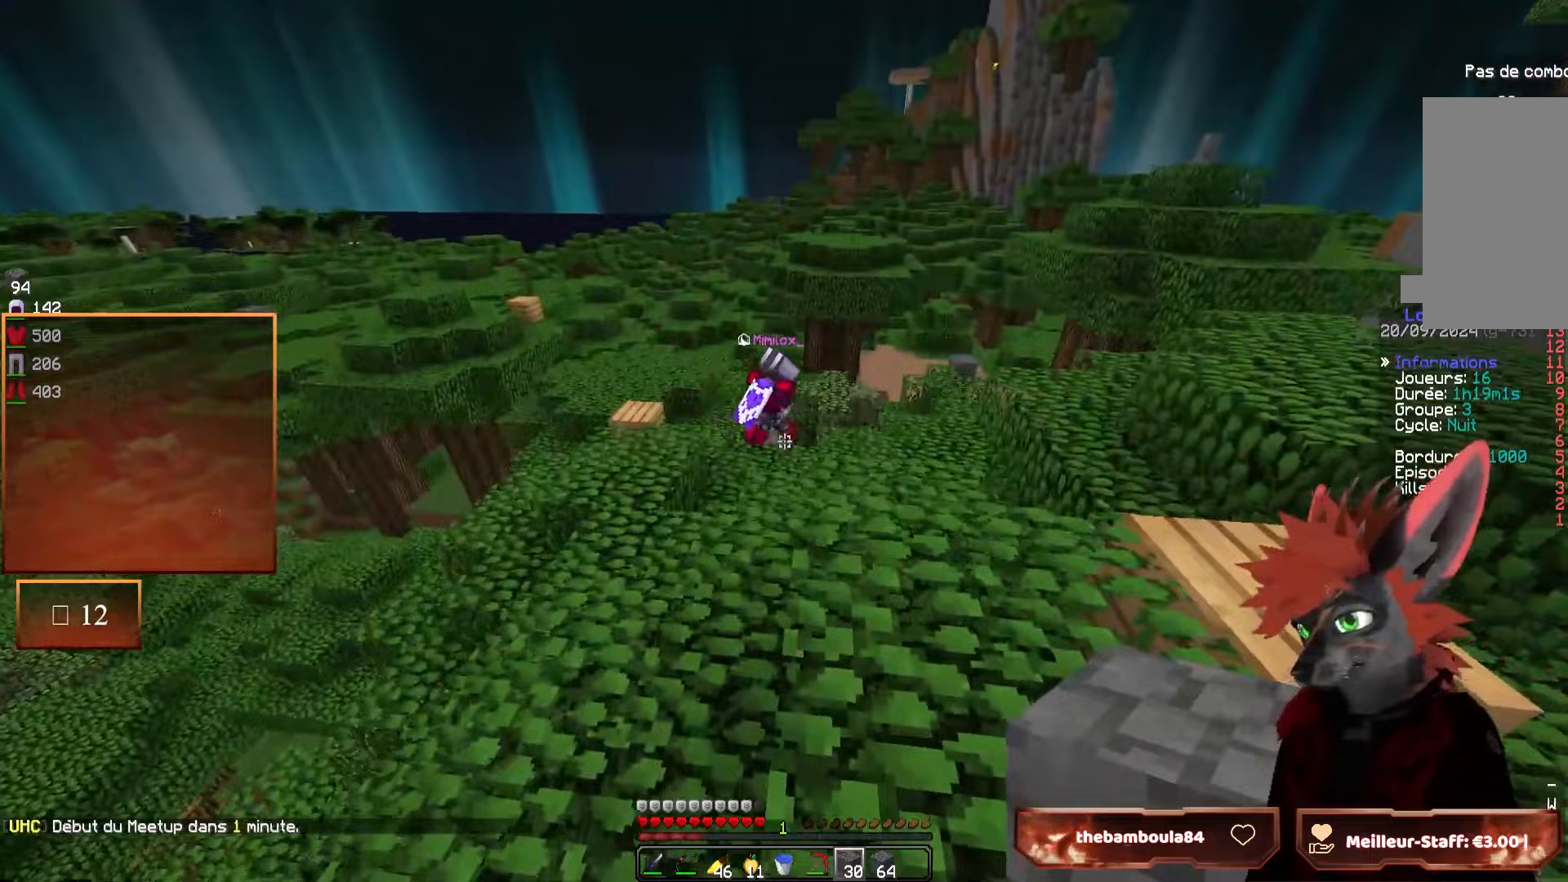
{"keys": [], "mouse": [], "events": []}
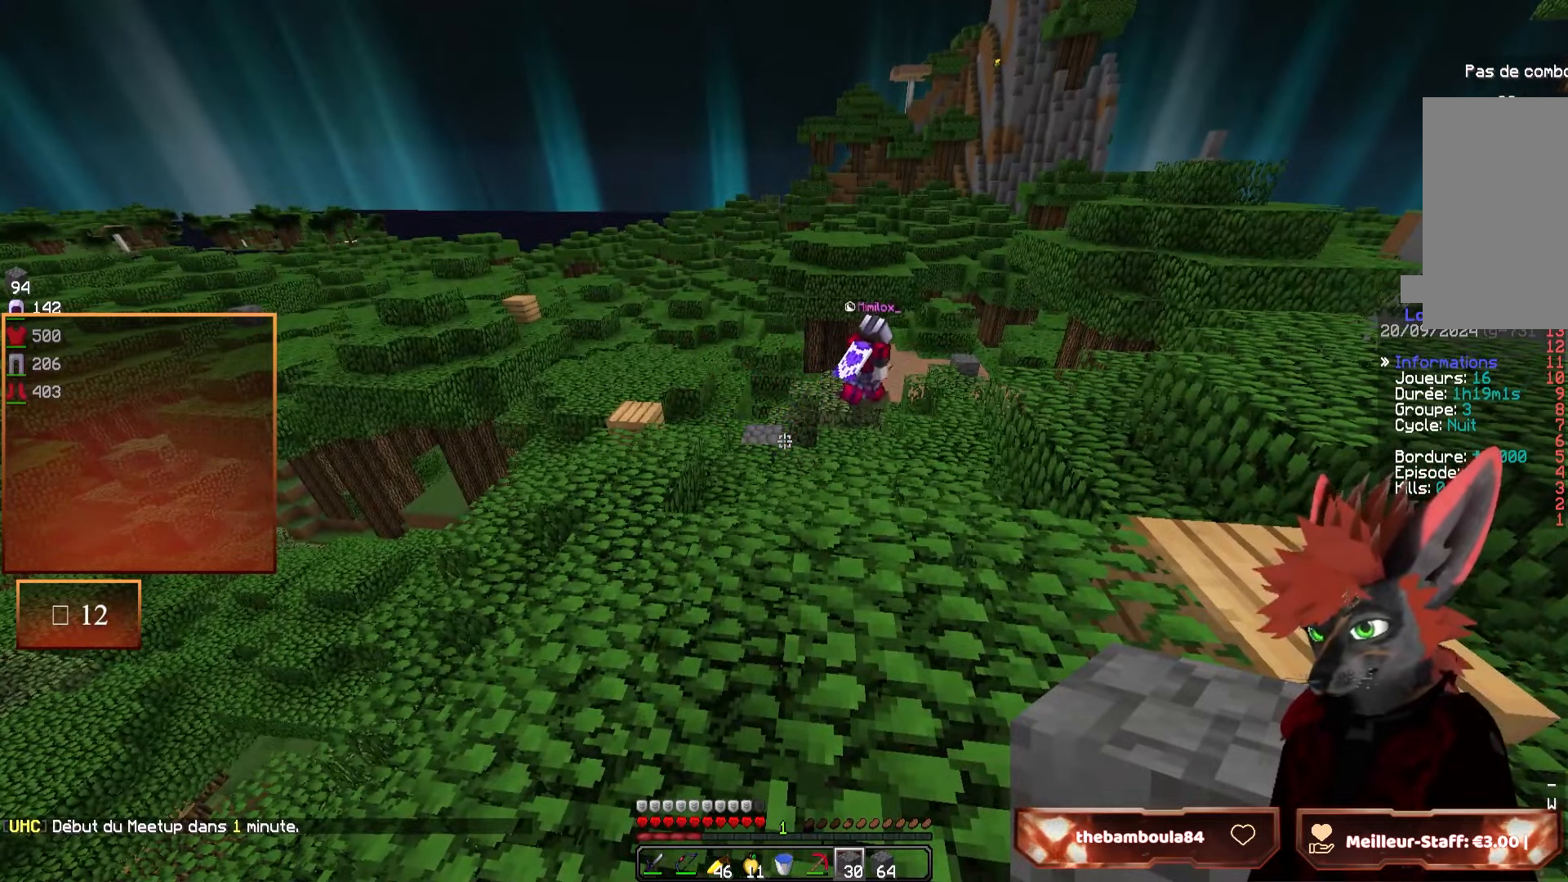
{"keys": [], "mouse": [], "events": []}
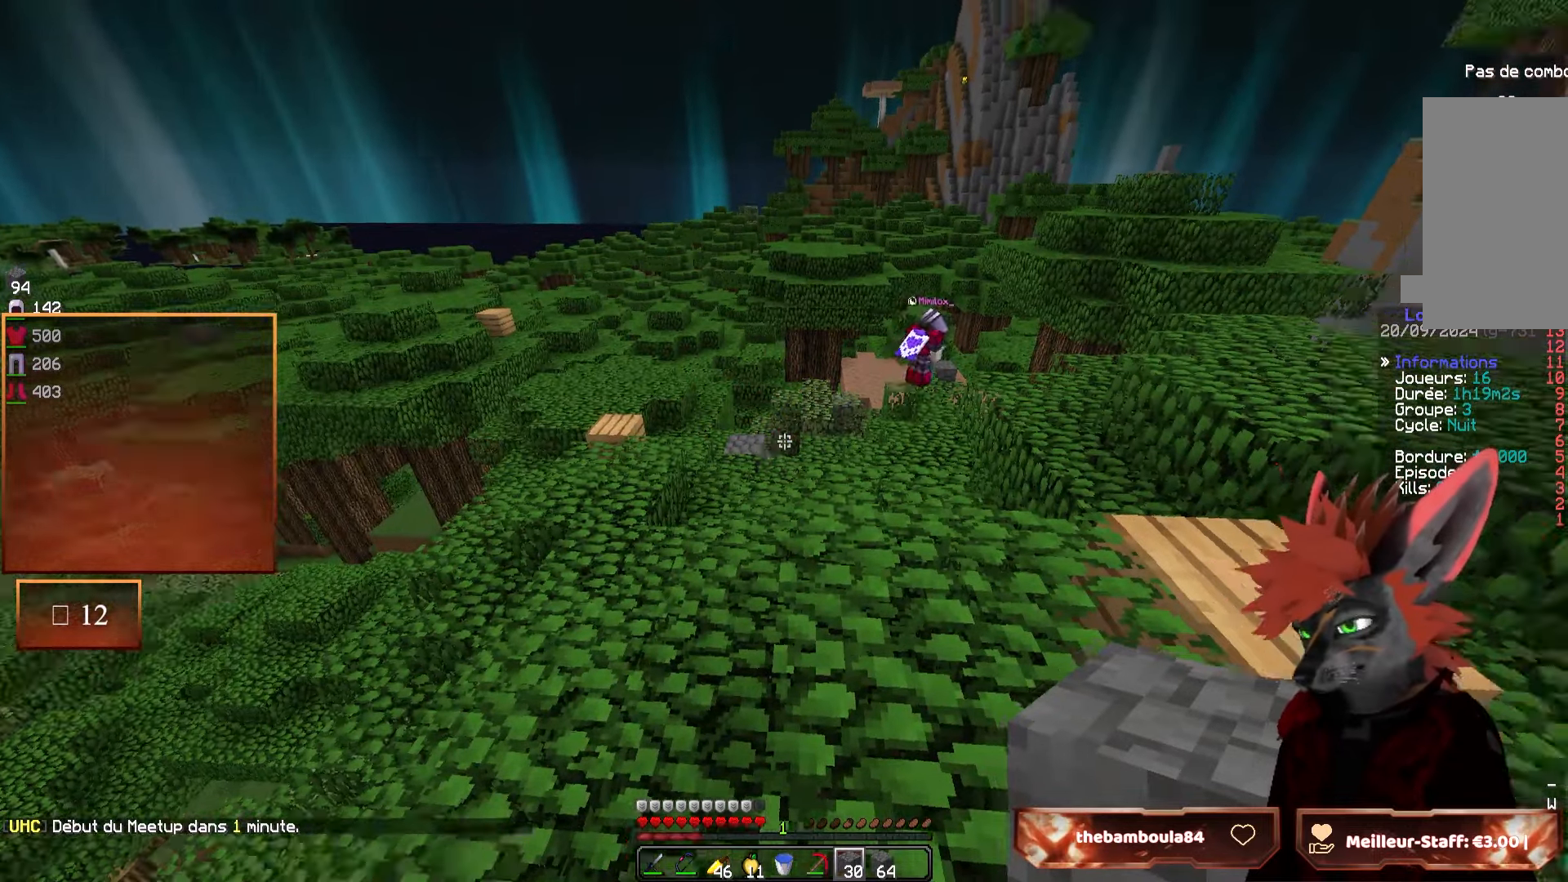
{"keys": [], "mouse": [], "events": []}
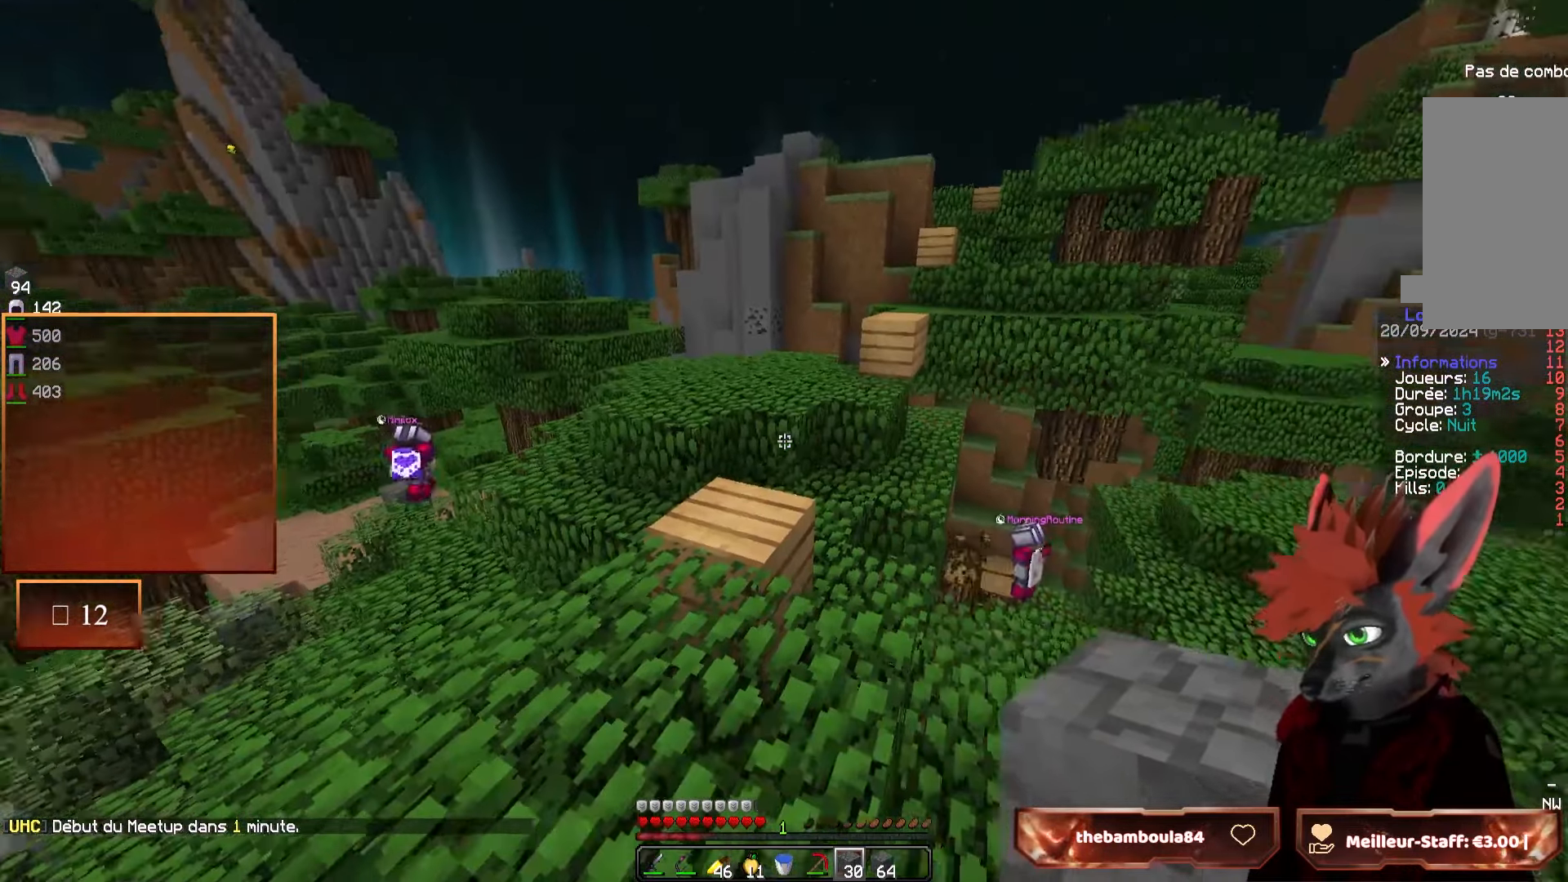
{"keys": ["z"], "mouse": [], "events": [[217, "z", "down"]]}
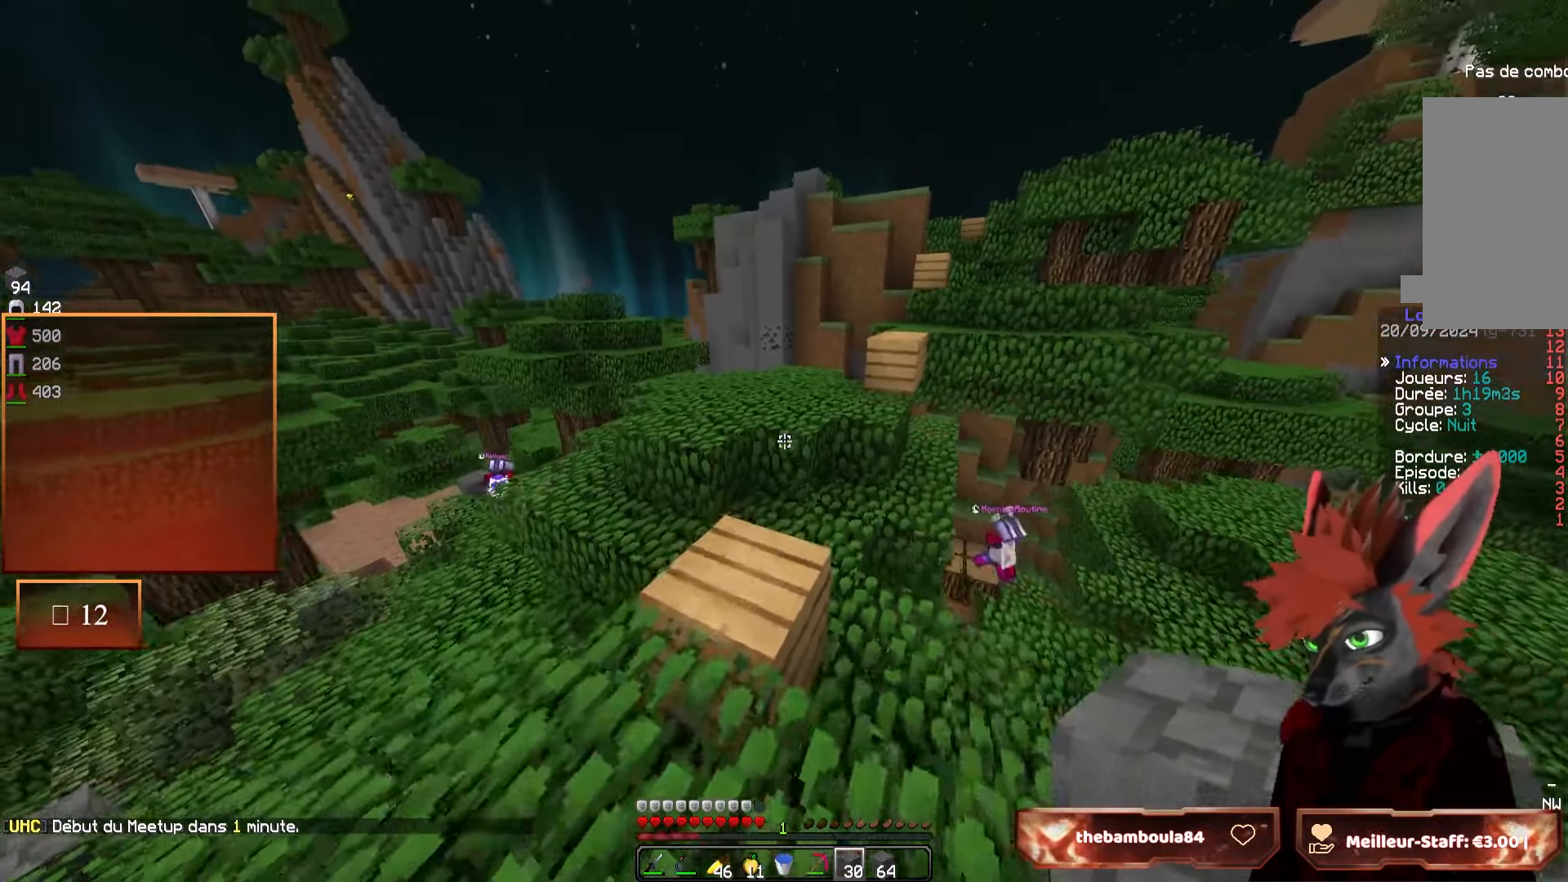
{"keys": ["z"], "mouse": [], "events": []}
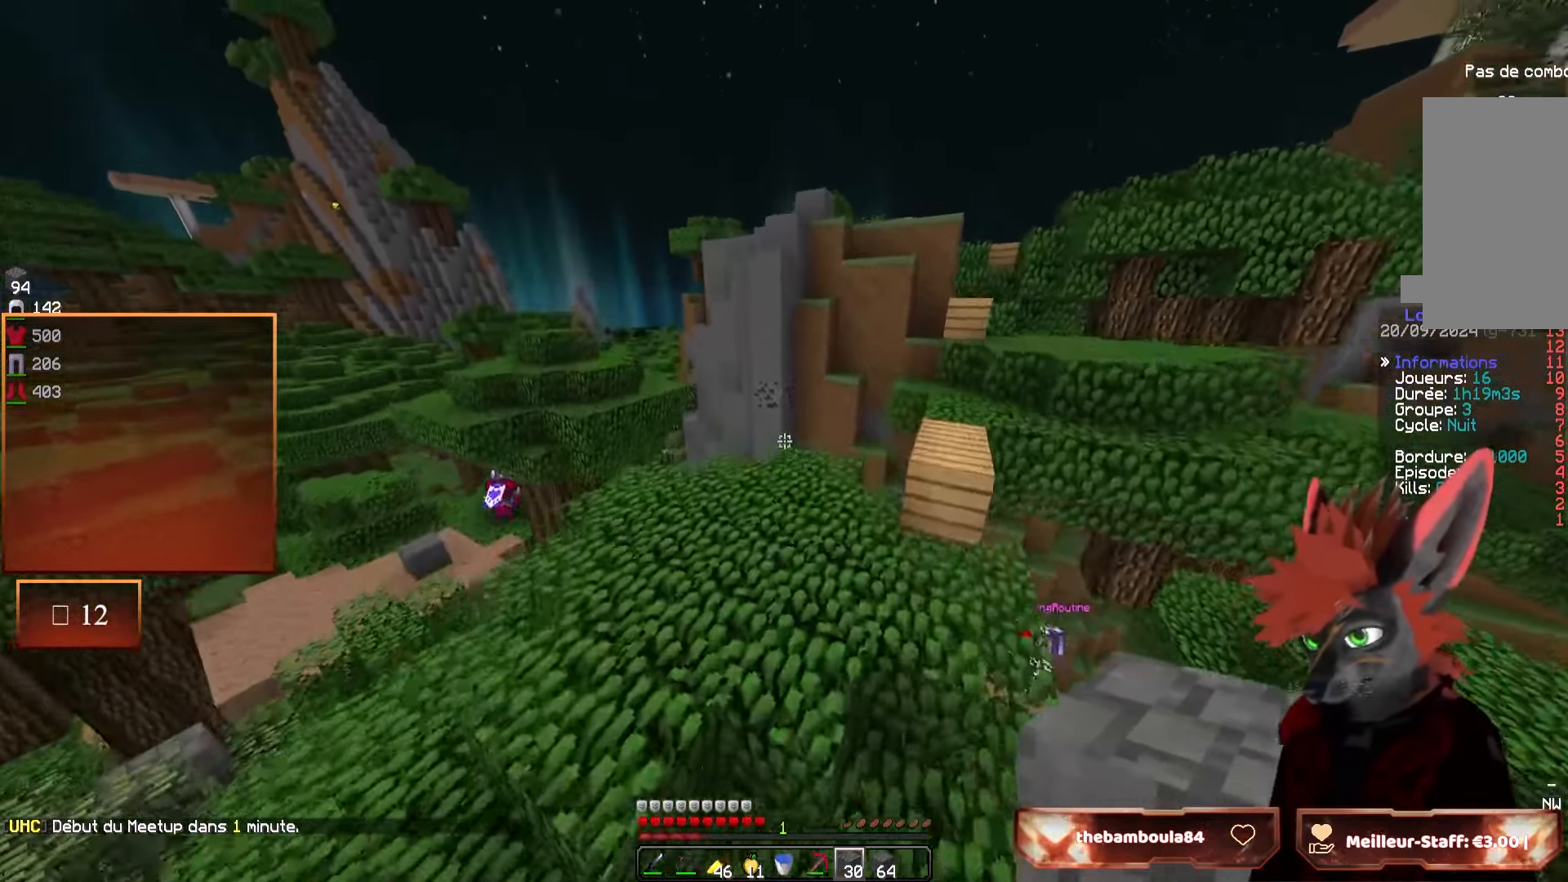
{"keys": ["z"], "mouse": [], "events": []}
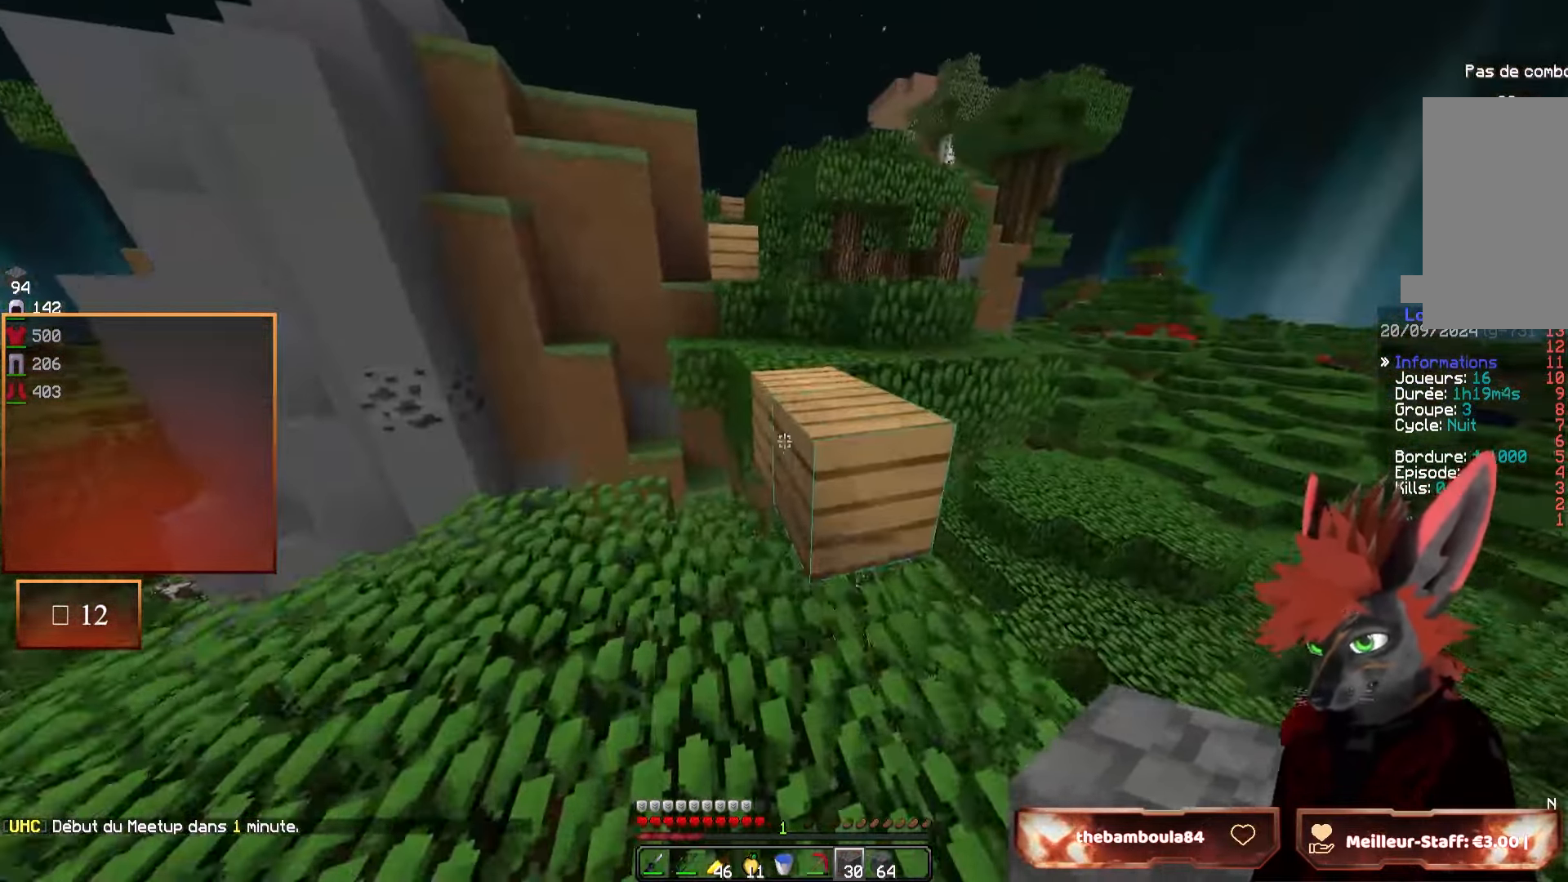
{"keys": ["z"], "mouse": [], "events": []}
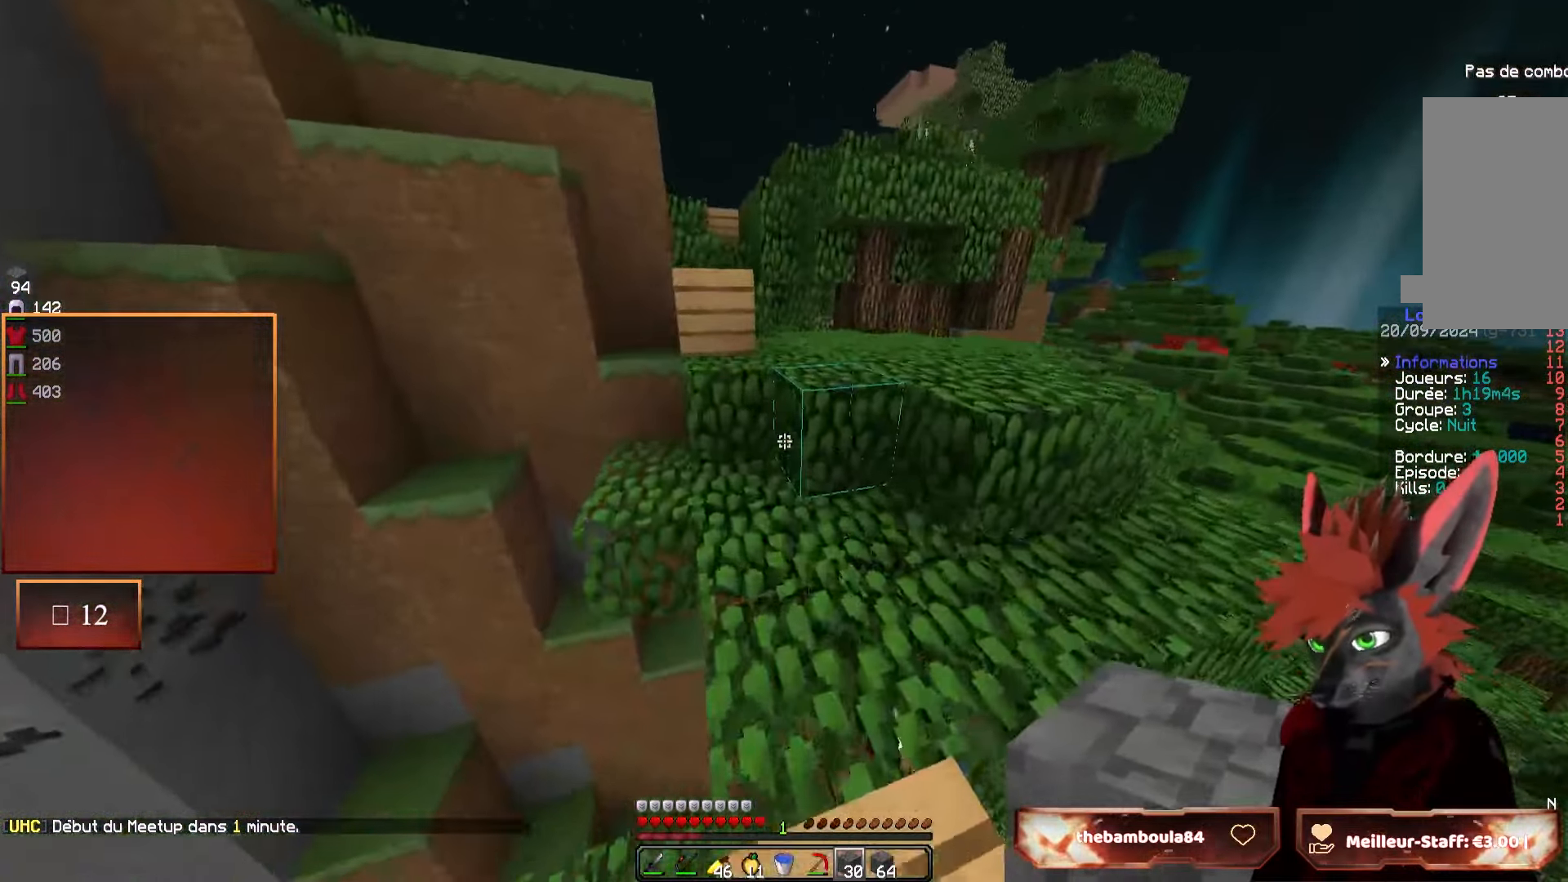
{"keys": ["z"], "mouse": [], "events": [[200, "d", "down"], [317, "d", "up"]]}
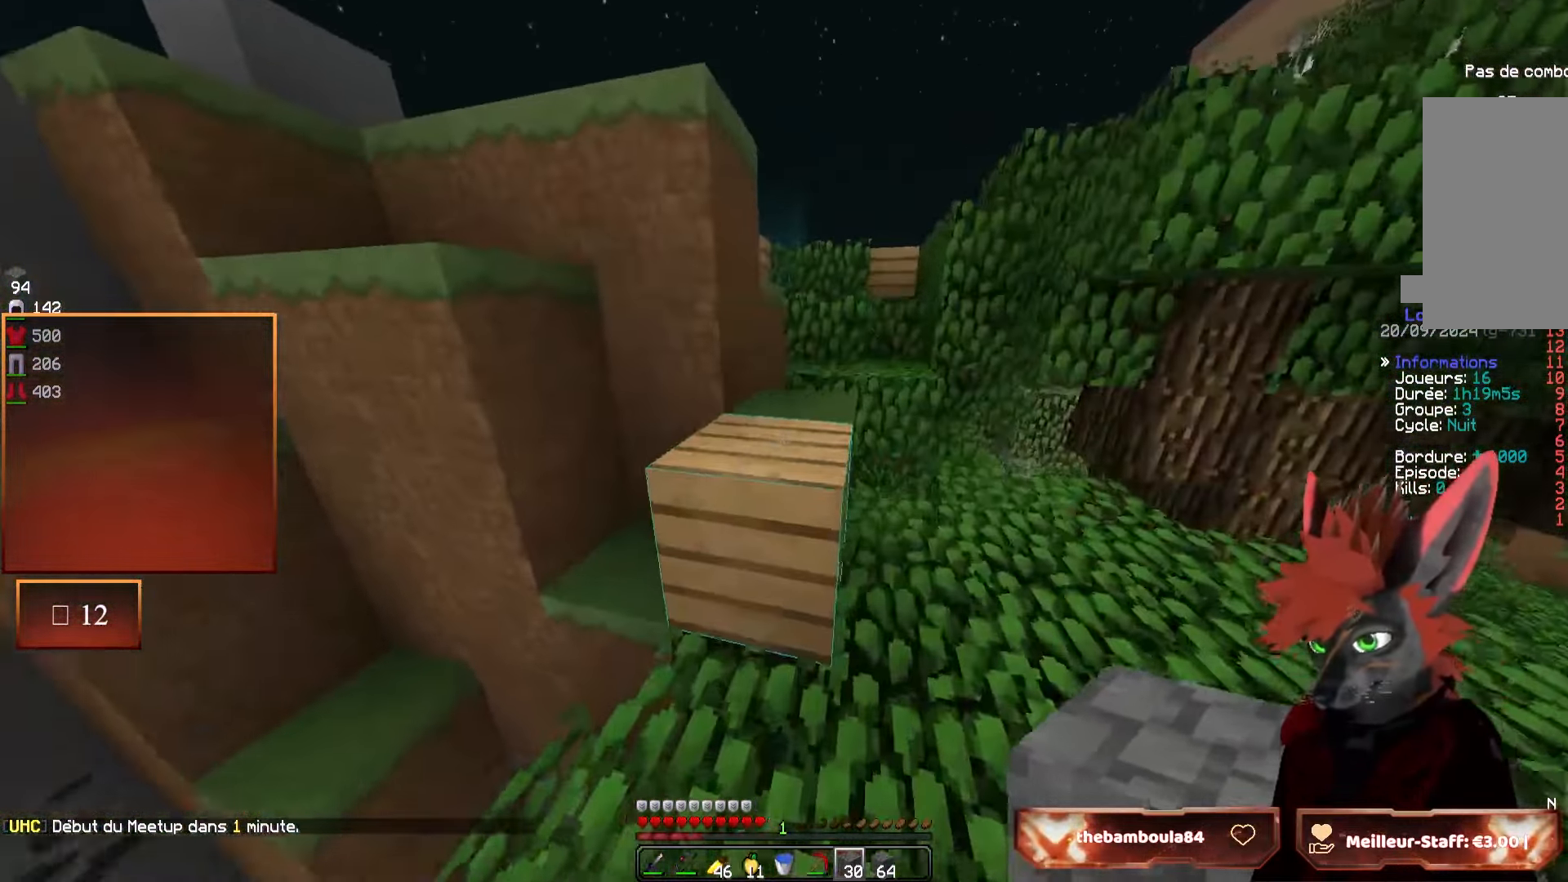
{"keys": ["d", "z"], "mouse": [], "events": [[417, "d", "down"]]}
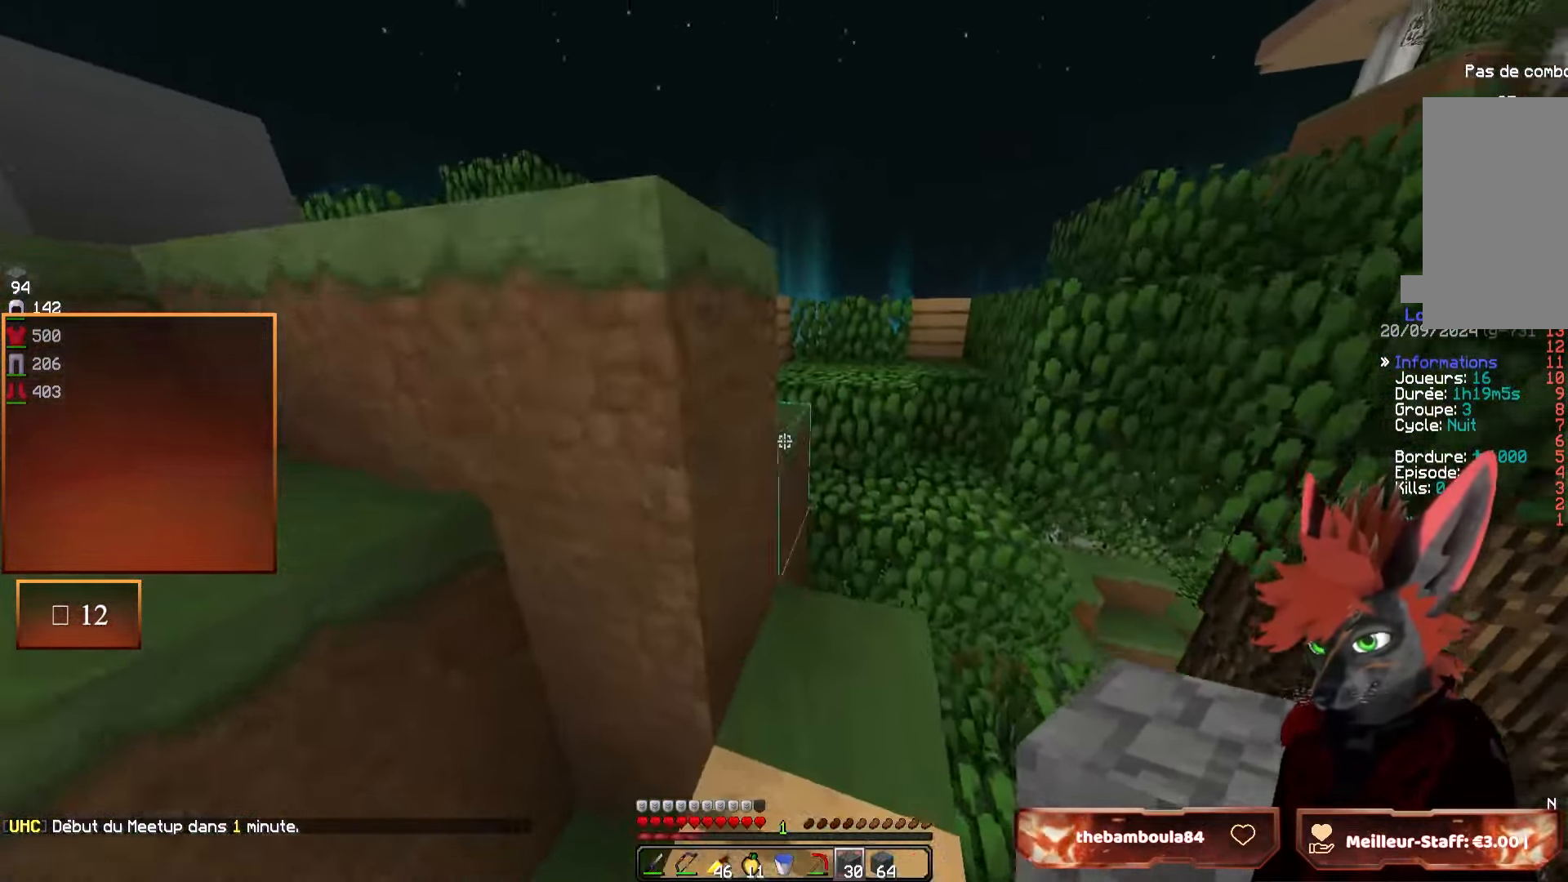
{"keys": ["q"], "mouse": [], "events": [[83, "d", "up"], [417, "q", "down"], [483, "z", "up"]]}
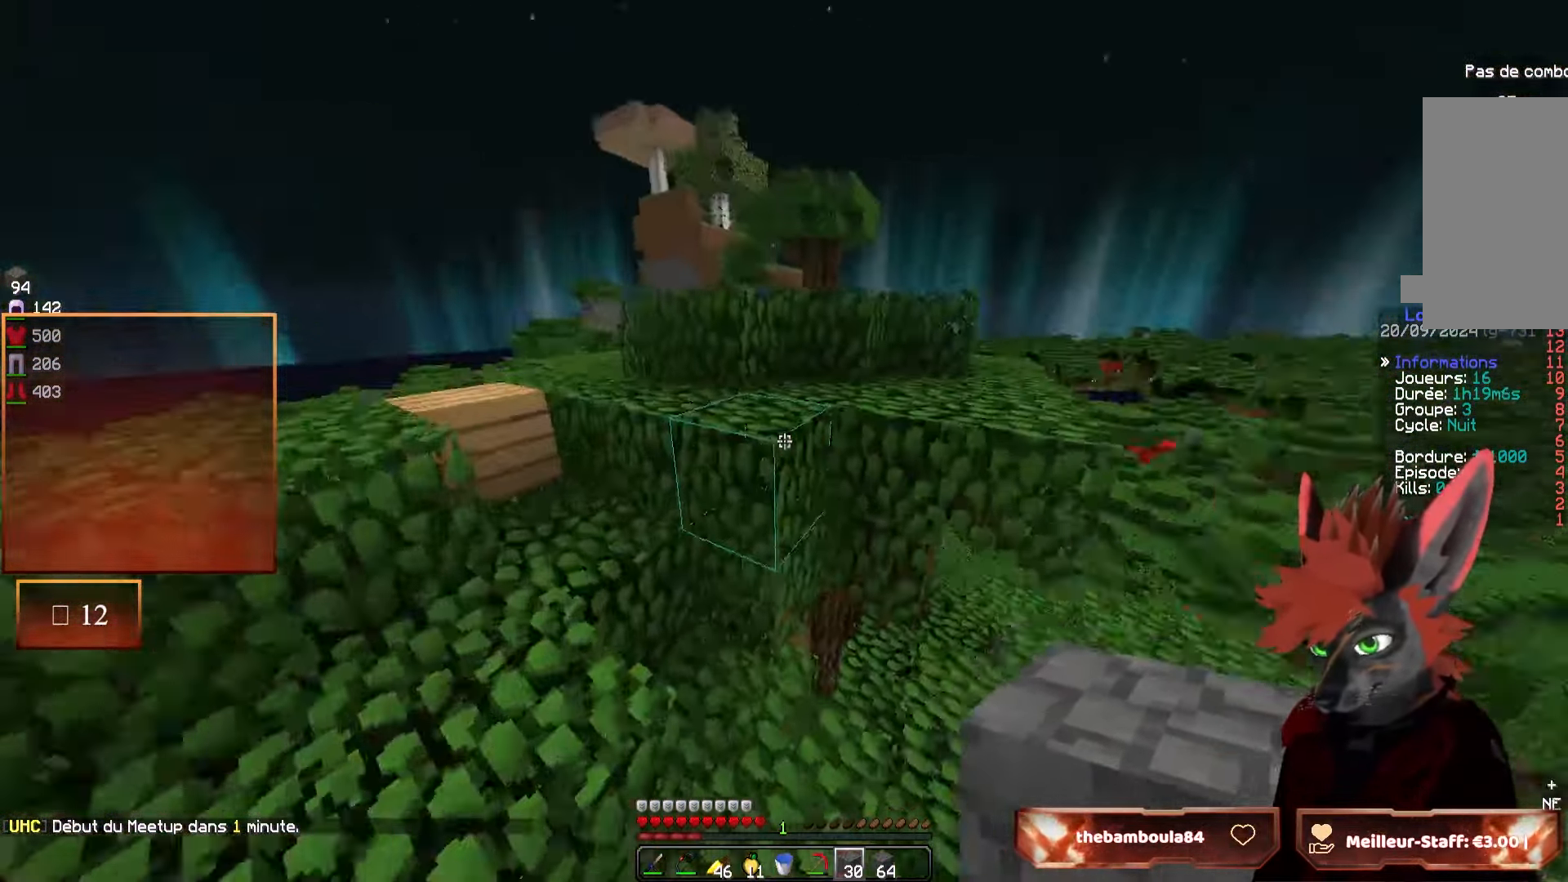
{"keys": [], "mouse": [], "events": [[117, "q", "up"]]}
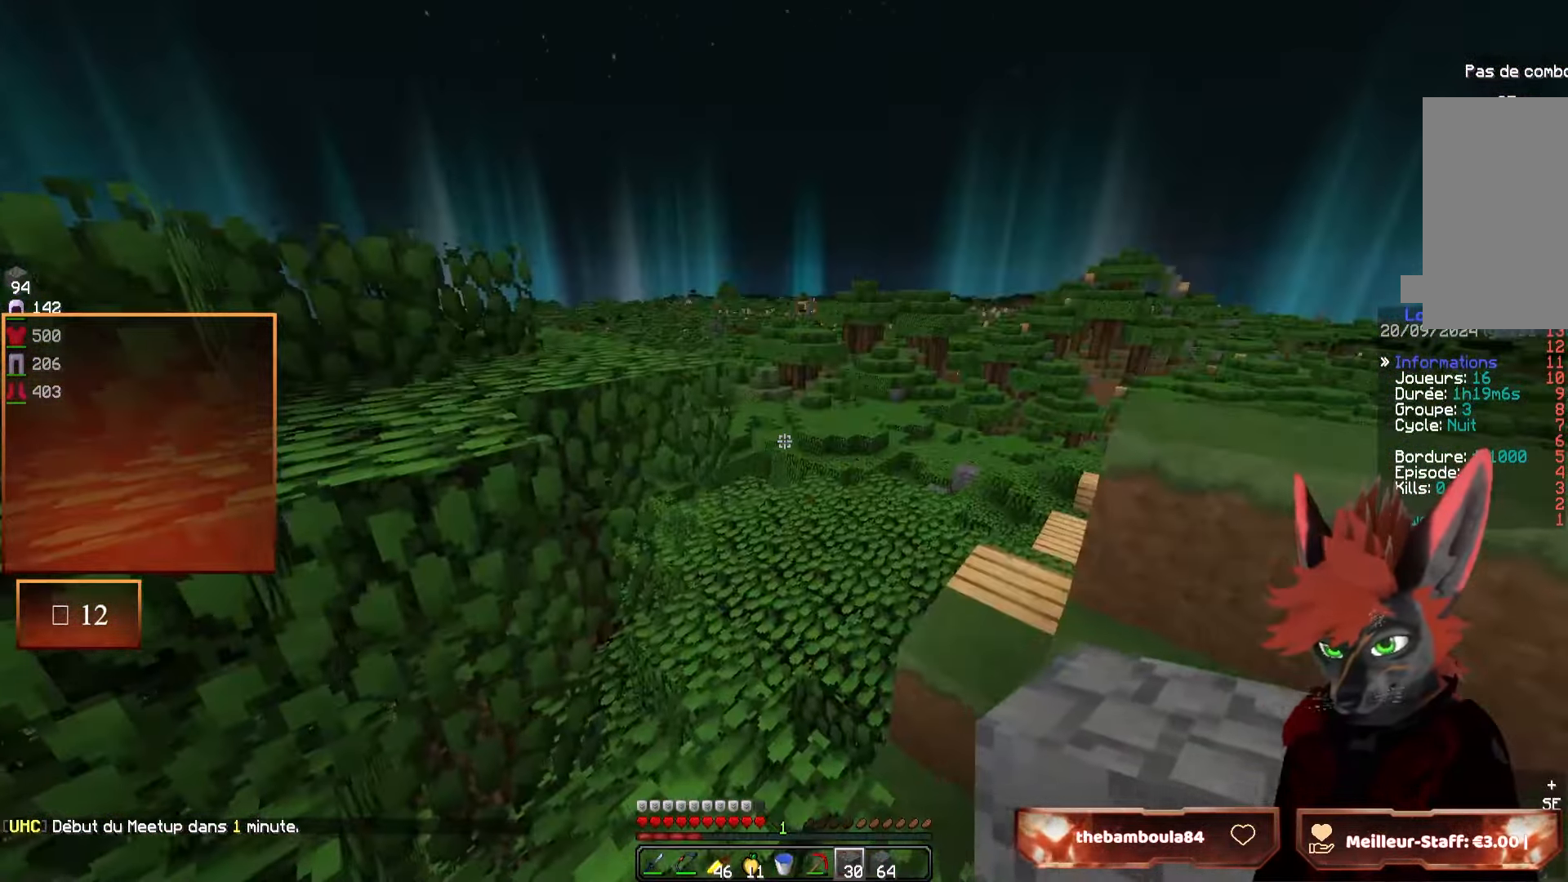
{"keys": [], "mouse": [], "events": []}
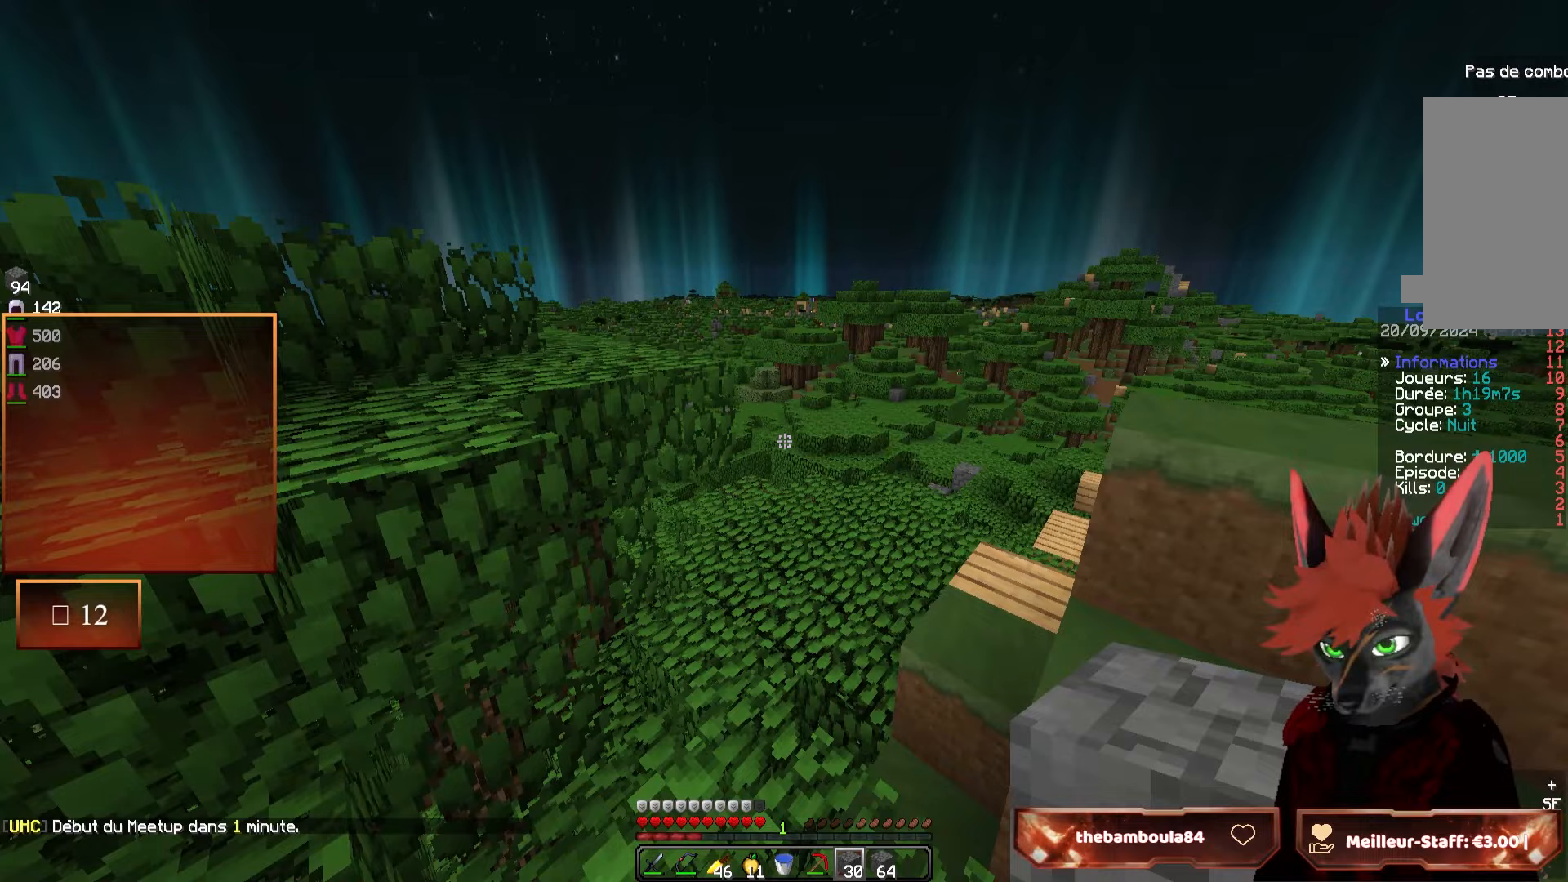
{"keys": [], "mouse": [], "events": []}
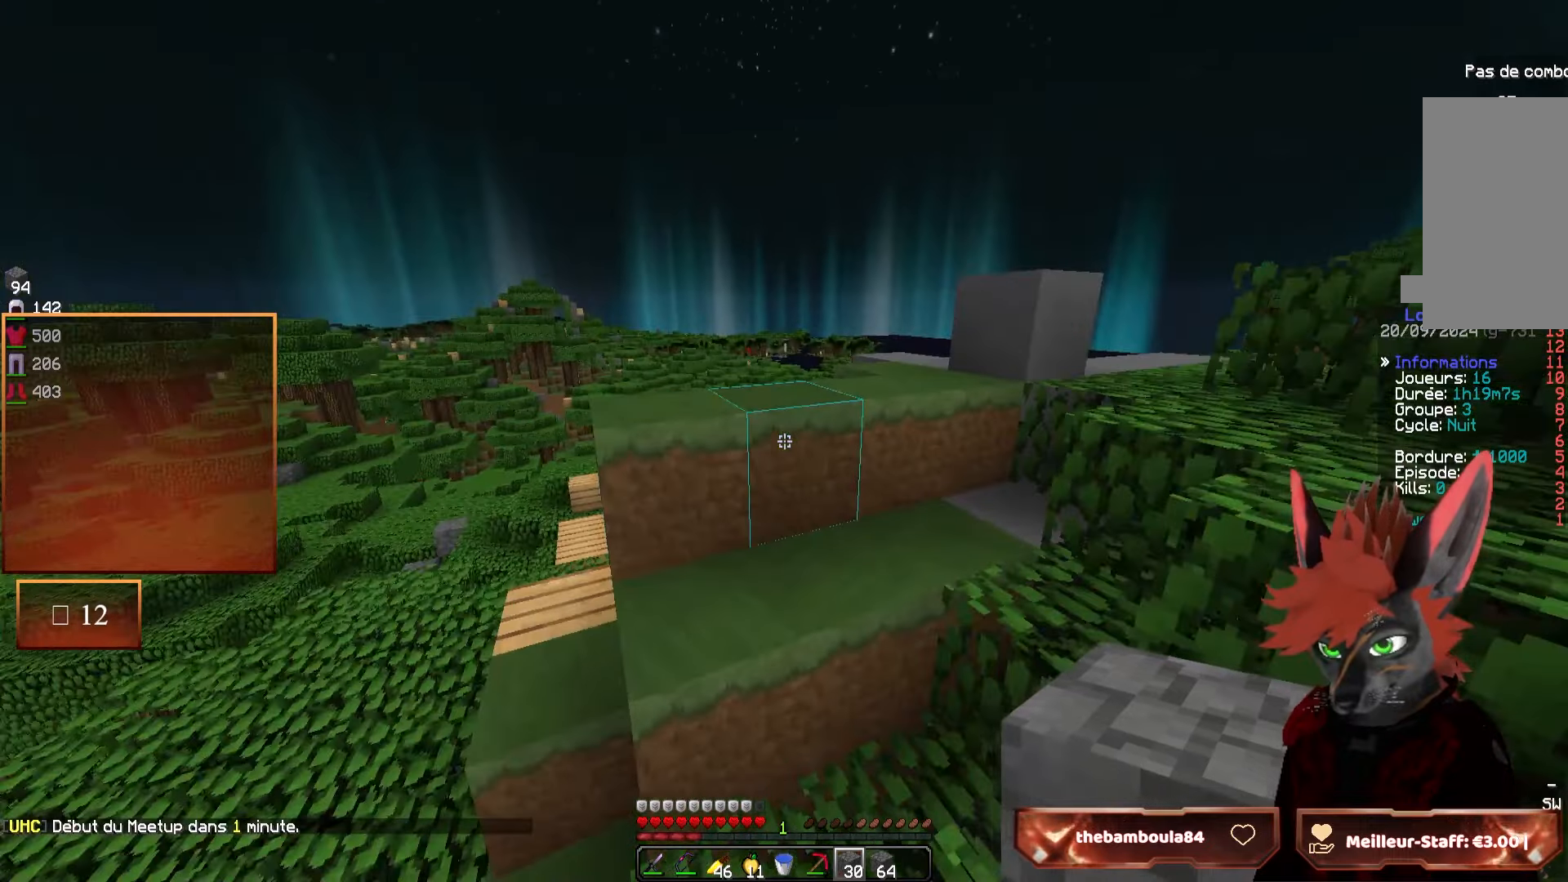
{"keys": ["z"], "mouse": [], "events": [[233, "z", "down"]]}
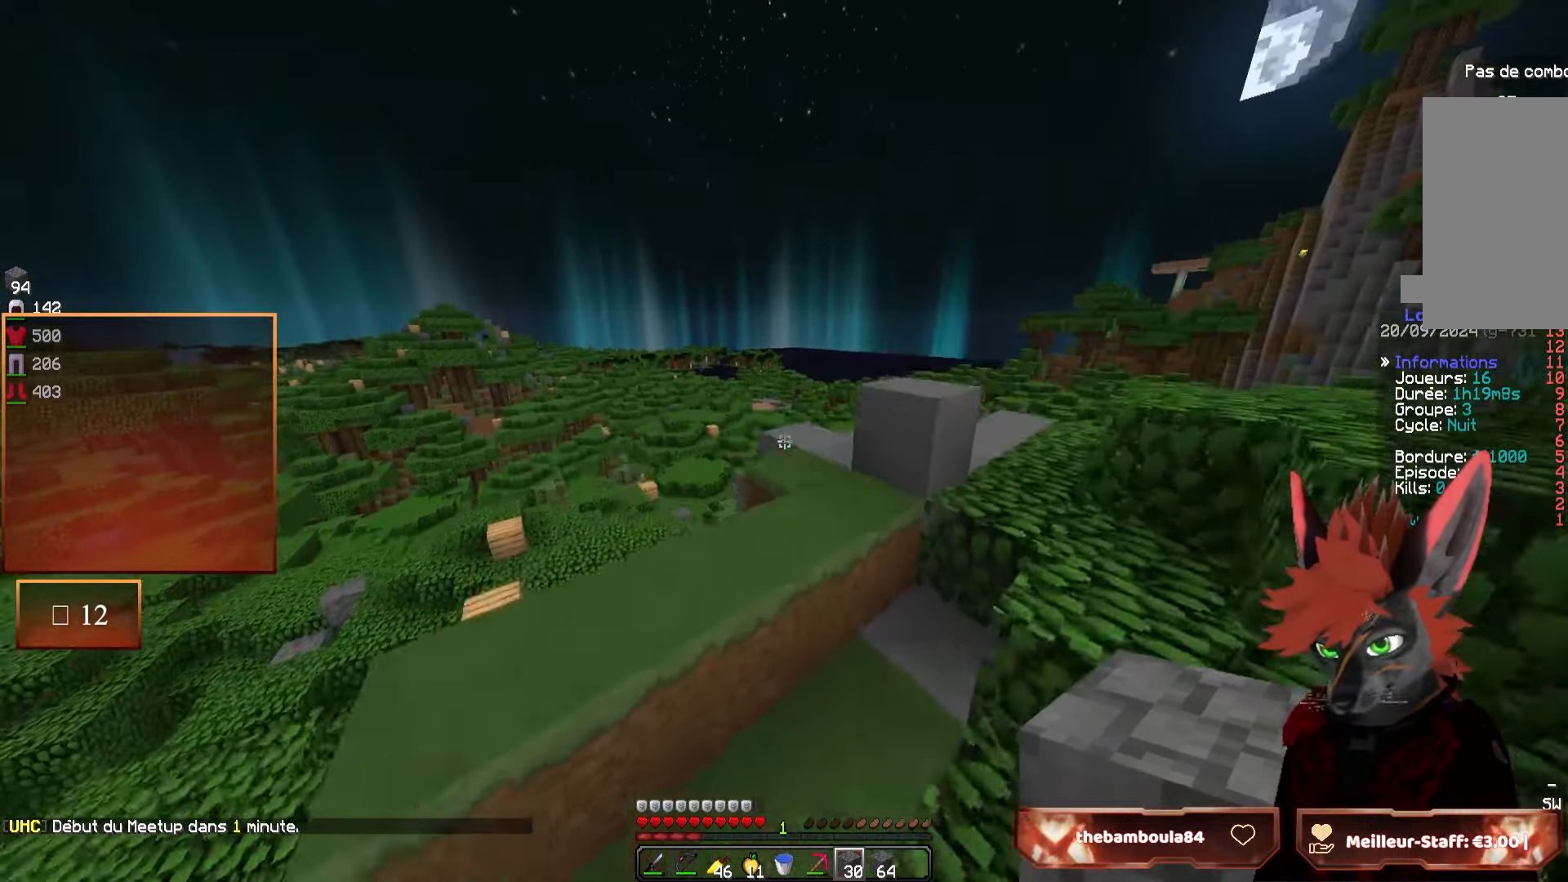
{"keys": ["d", "z"], "mouse": [], "events": [[417, "d", "down"]]}
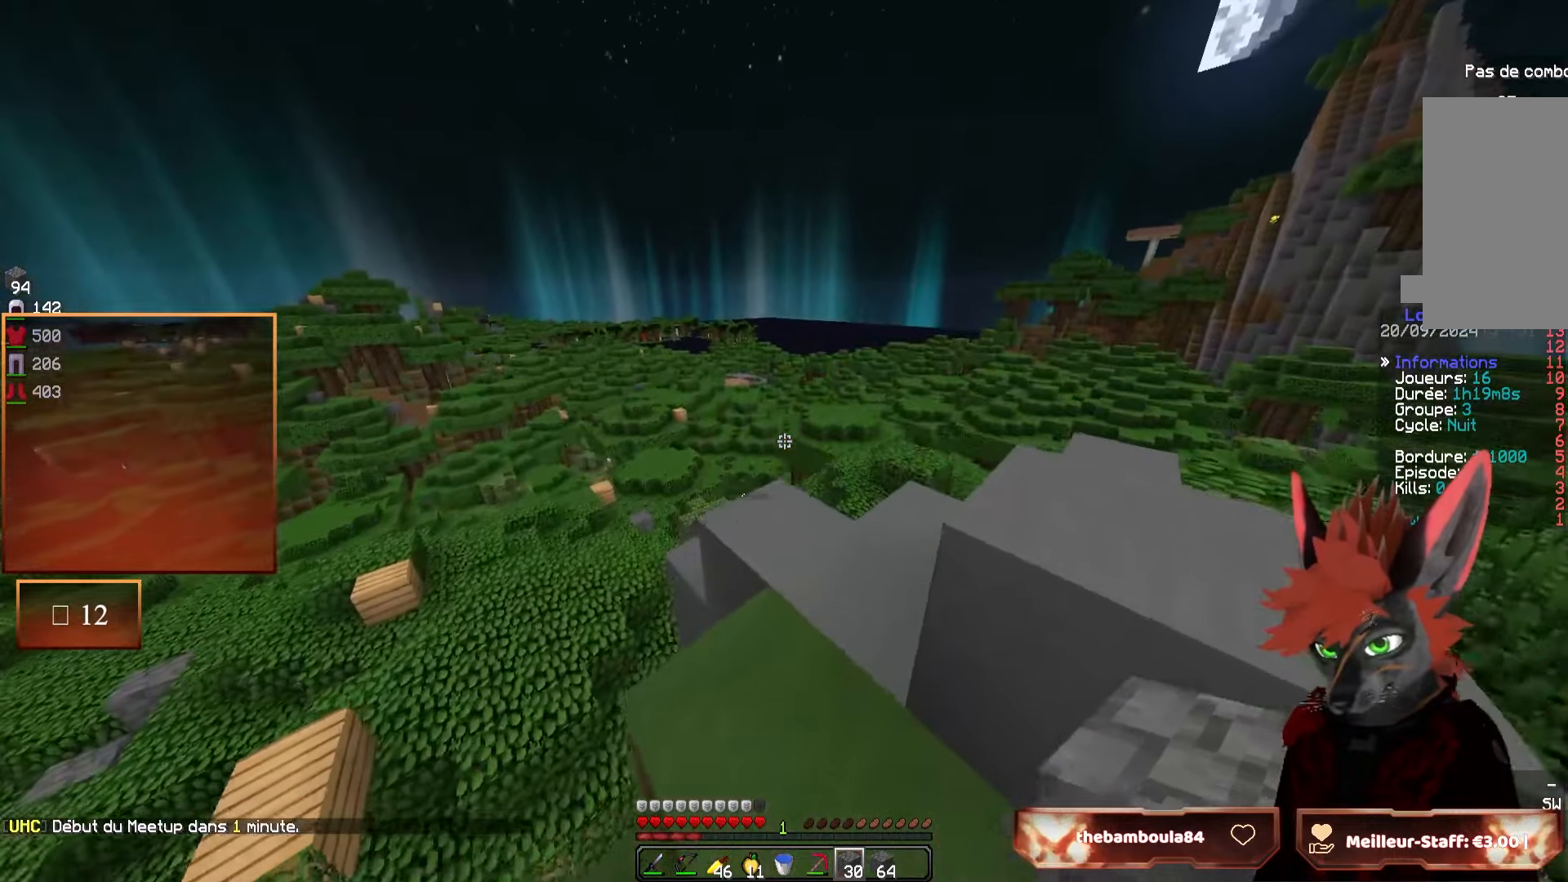
{"keys": ["d", "z"], "mouse": [], "events": [[50, "d", "up"], [217, "z", "up"], [467, "z", "down"], [500, "d", "down"]]}
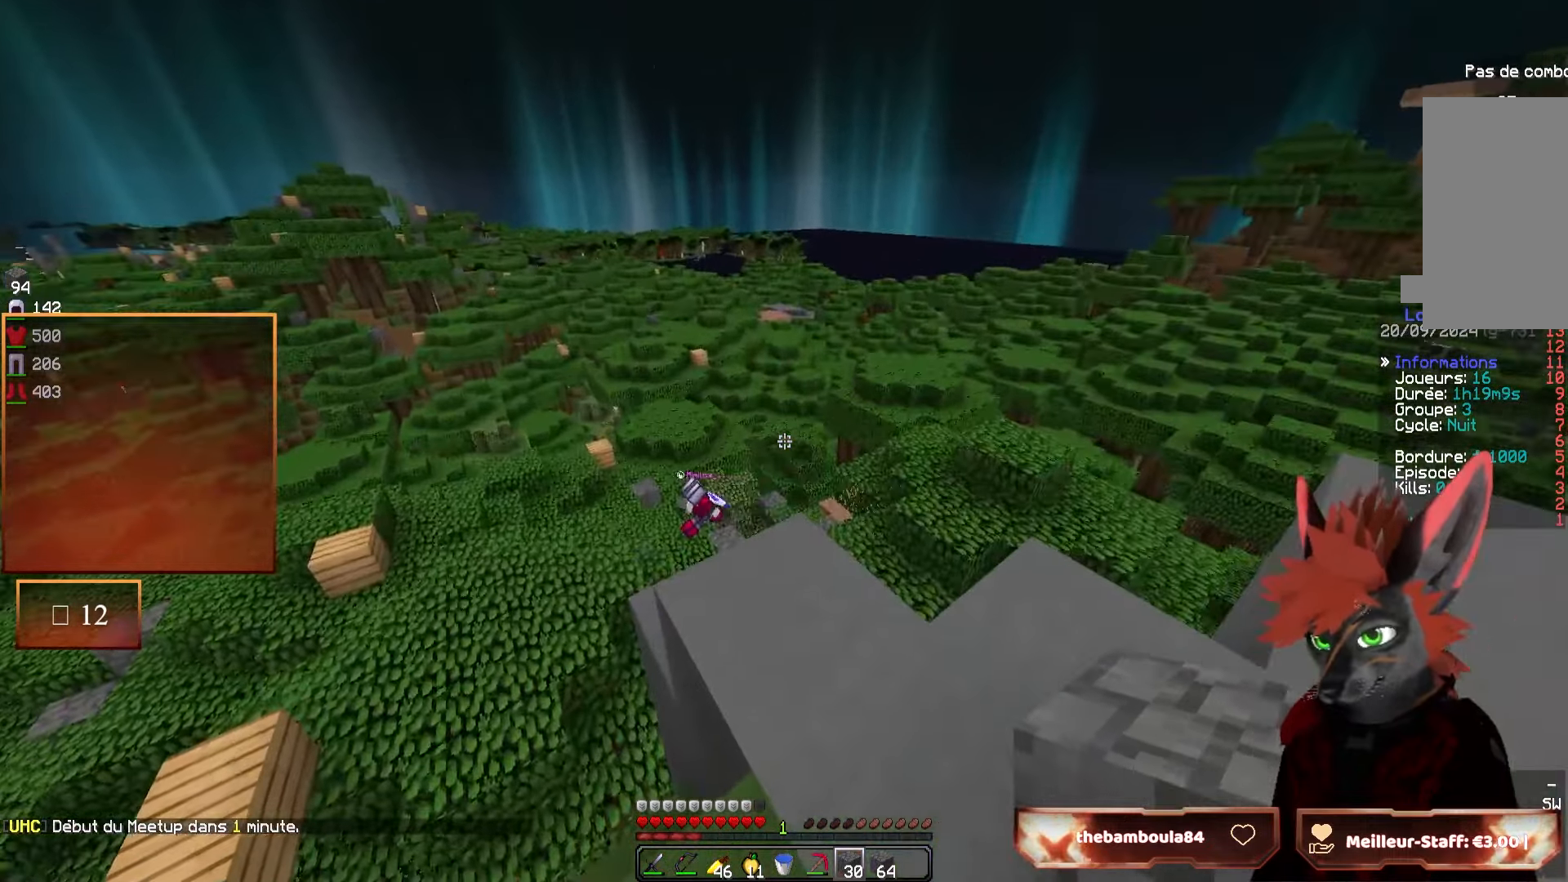
{"keys": [], "mouse": [], "events": [[100, "z", "up"], [117, "d", "up"]]}
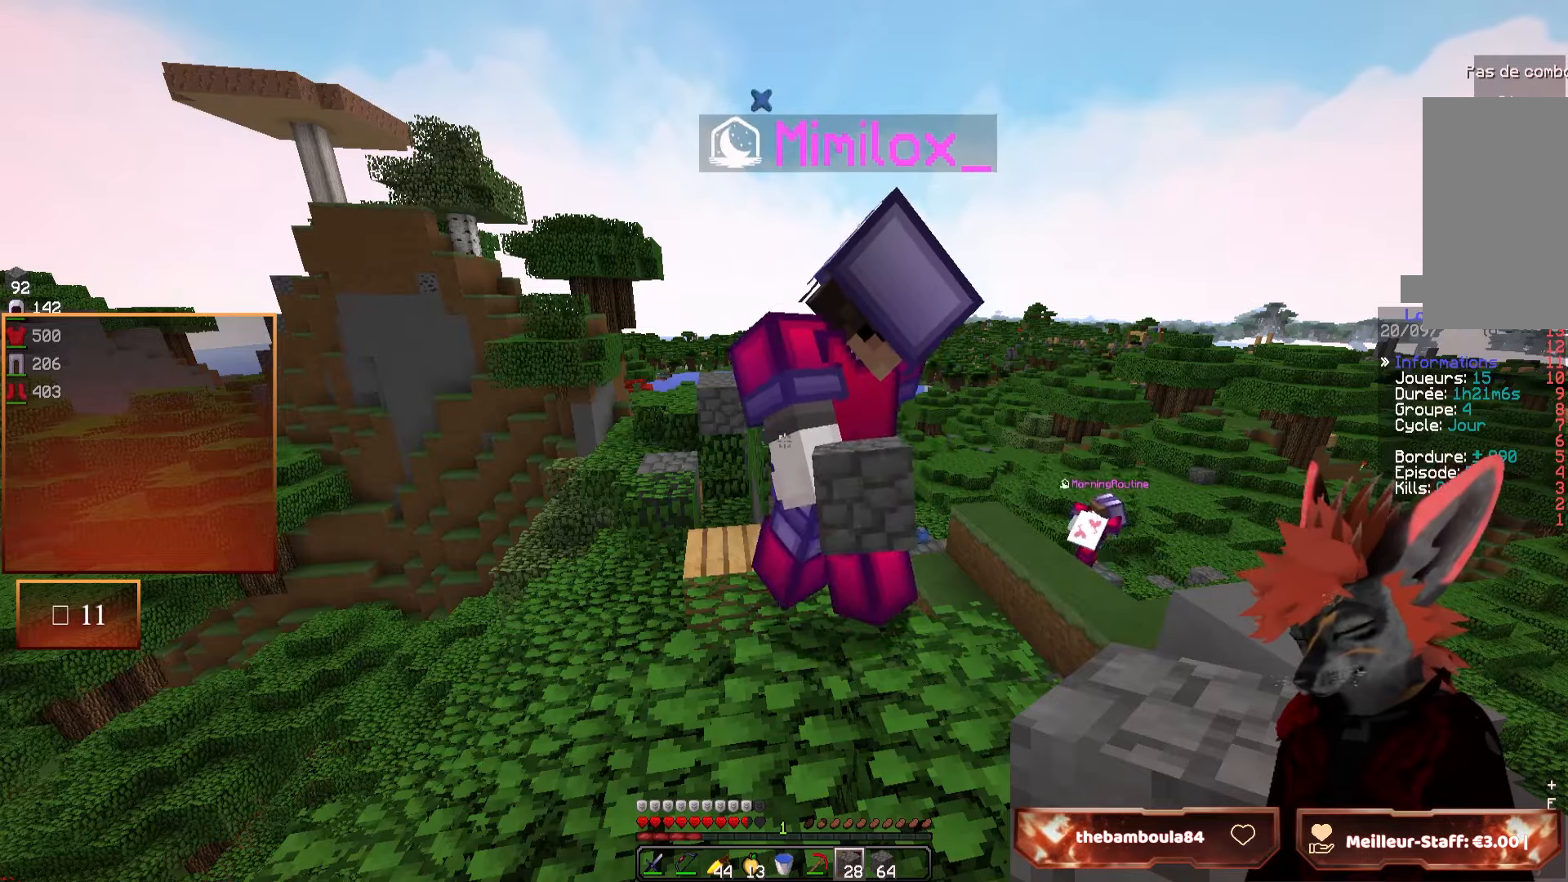
{"keys": ["z"], "mouse": [], "events": [[317, "z", "down"]]}
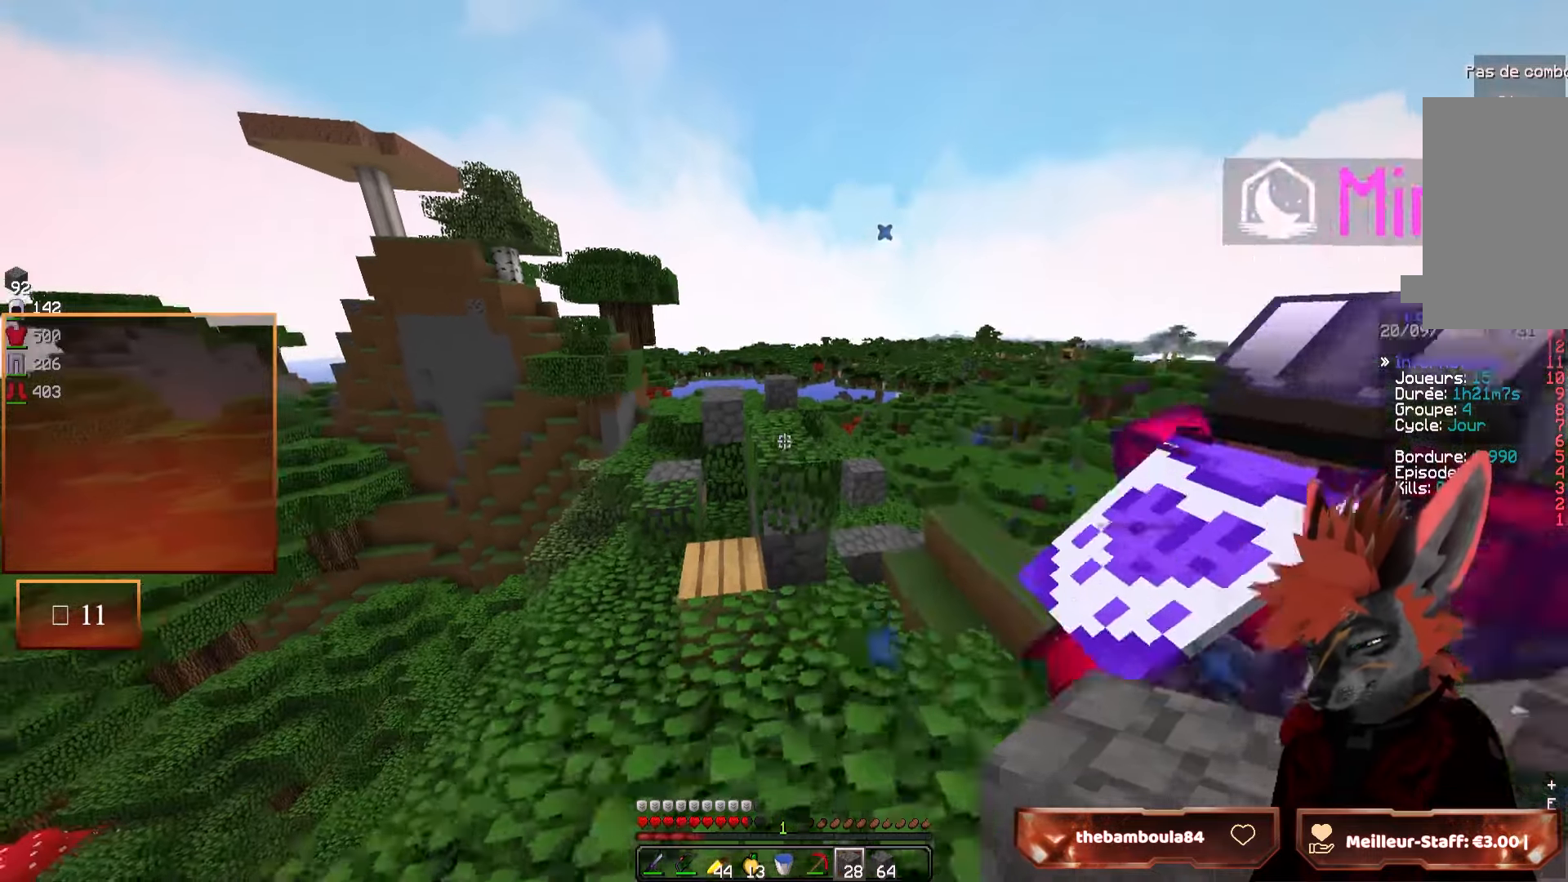
{"keys": ["z"], "mouse": [], "events": []}